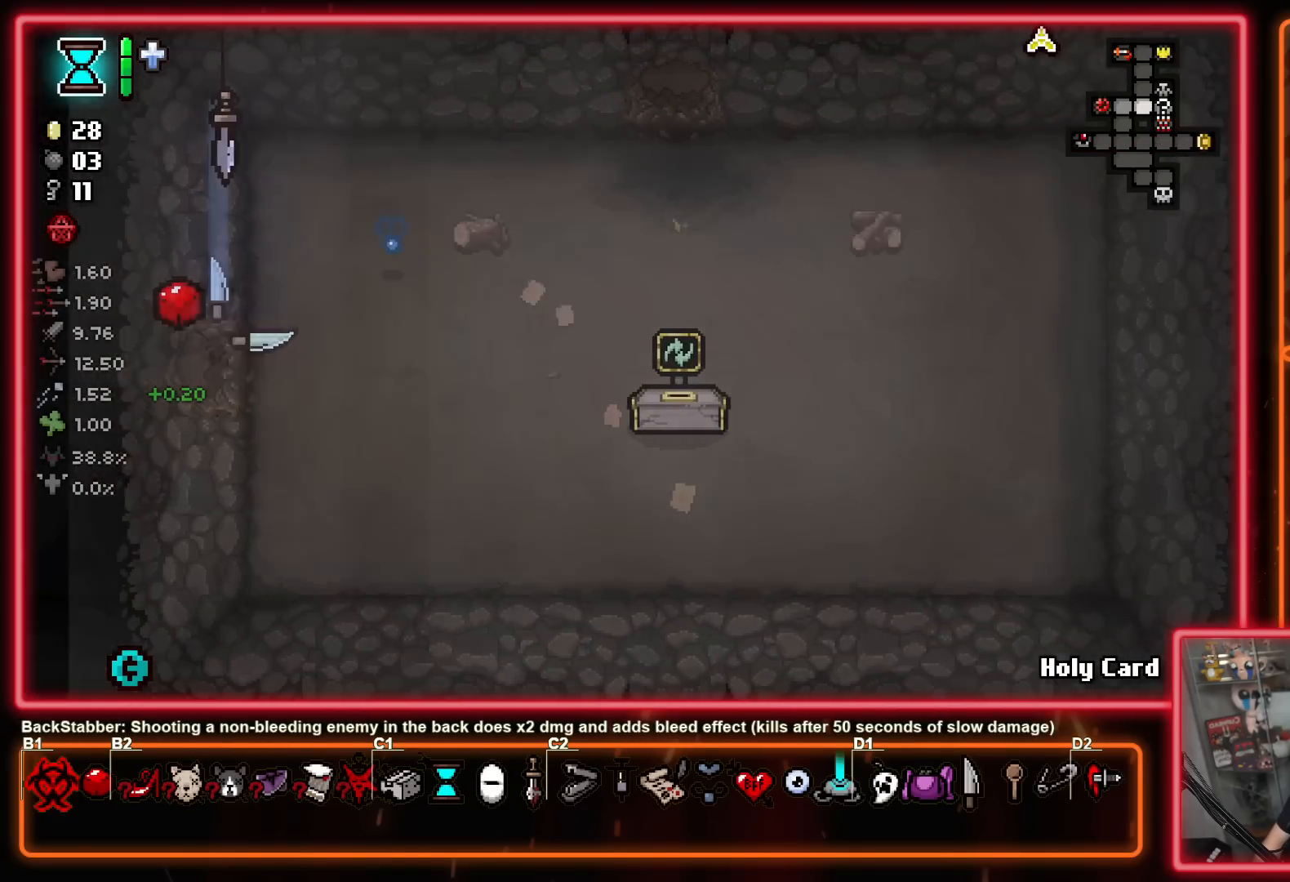
Gameplay with a controller (Xbox layout); each line is a JSON object with the inputs held at the frame after it. "events" lists button and stick changes between this image and that frame as [ms after this image, input, new state], when the widget could be followed in between. Not read: L1 L2 R1 R2.
{"buttons": [], "left_stick": "up-left", "right_stick": "center", "events": [[133, "left_stick", "left"], [450, "left_stick", "up-left"]]}
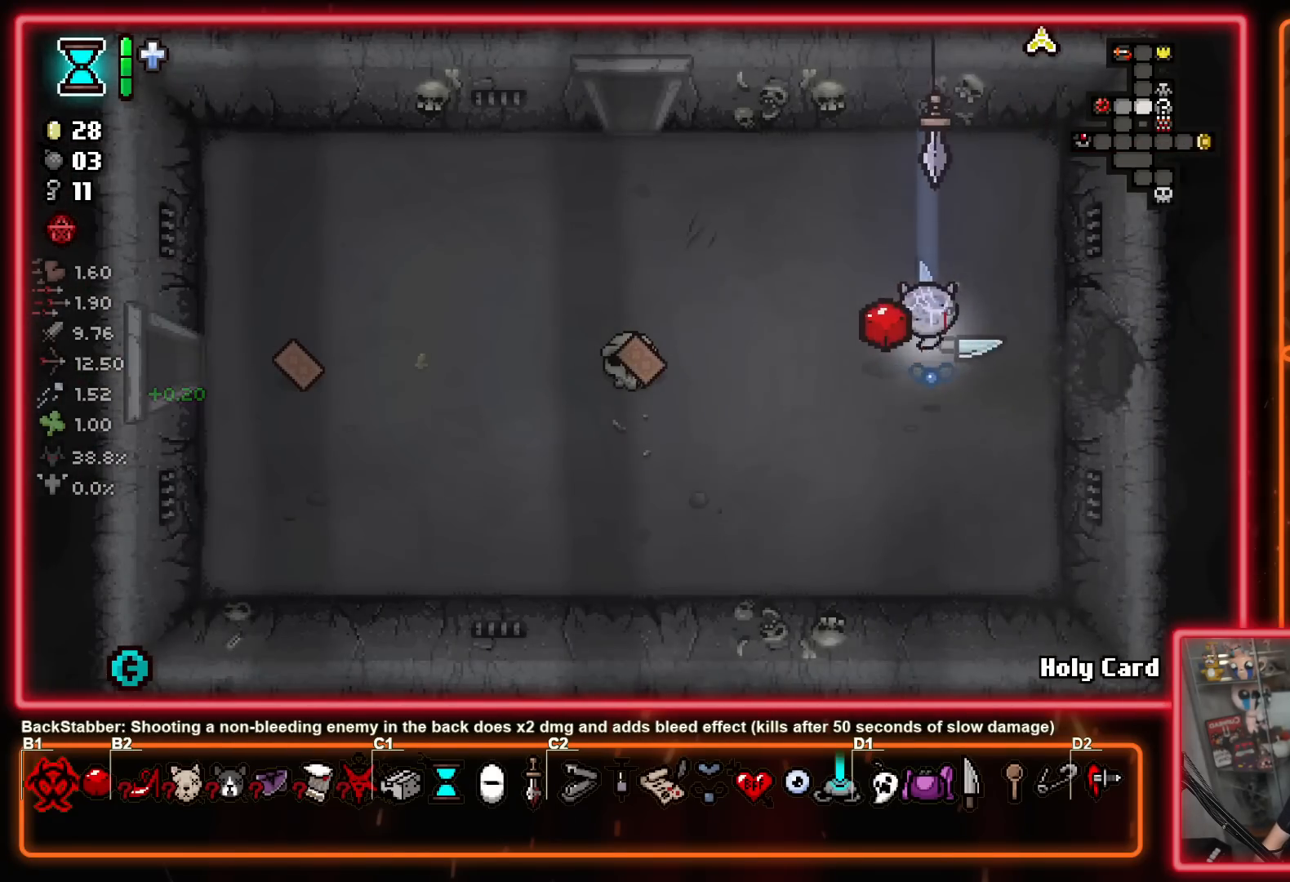
{"buttons": [], "left_stick": "up", "right_stick": "center", "events": [[483, "left_stick", "up"]]}
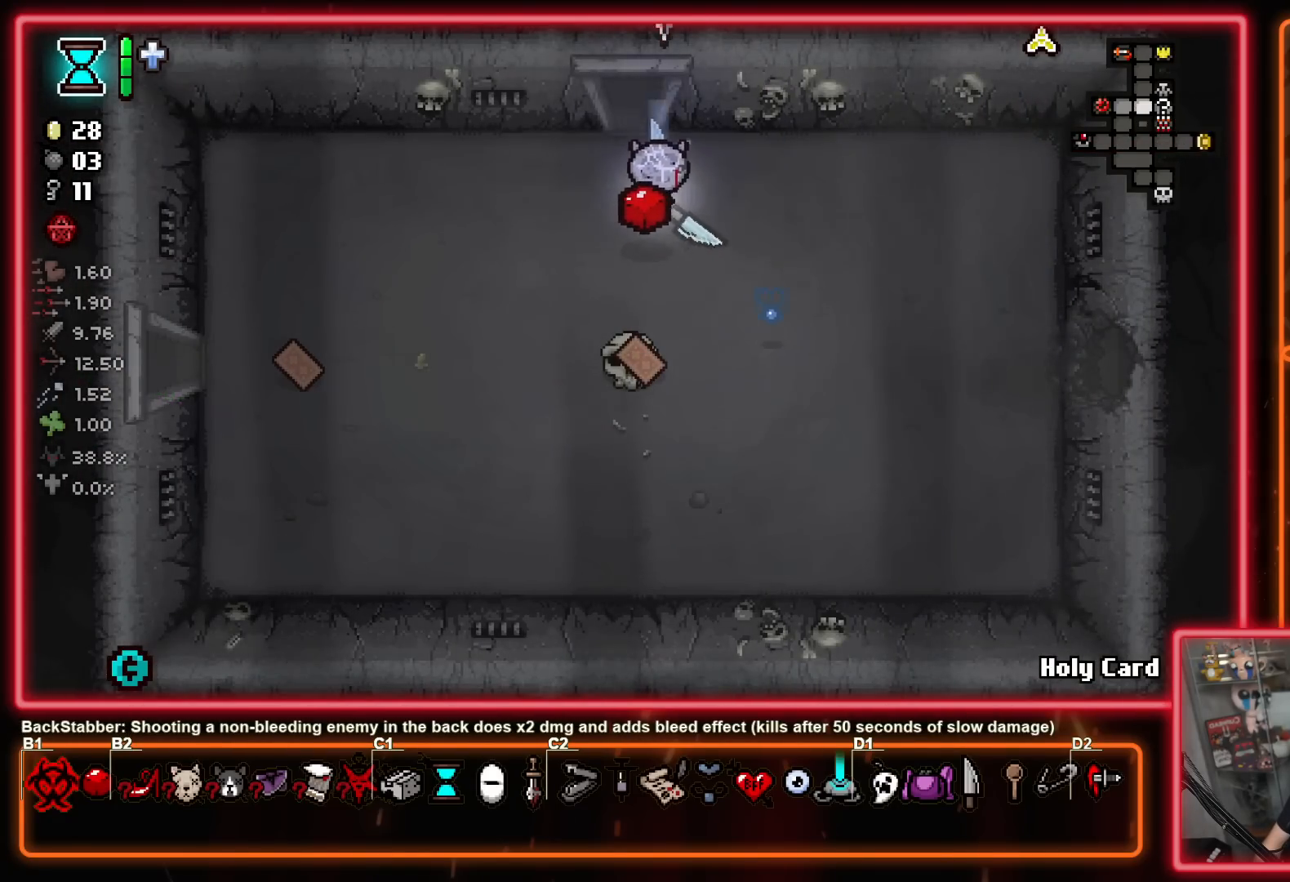
{"buttons": ["A"], "left_stick": "center", "right_stick": "center", "events": [[433, "left_stick", "center"], [467, "A", "down"]]}
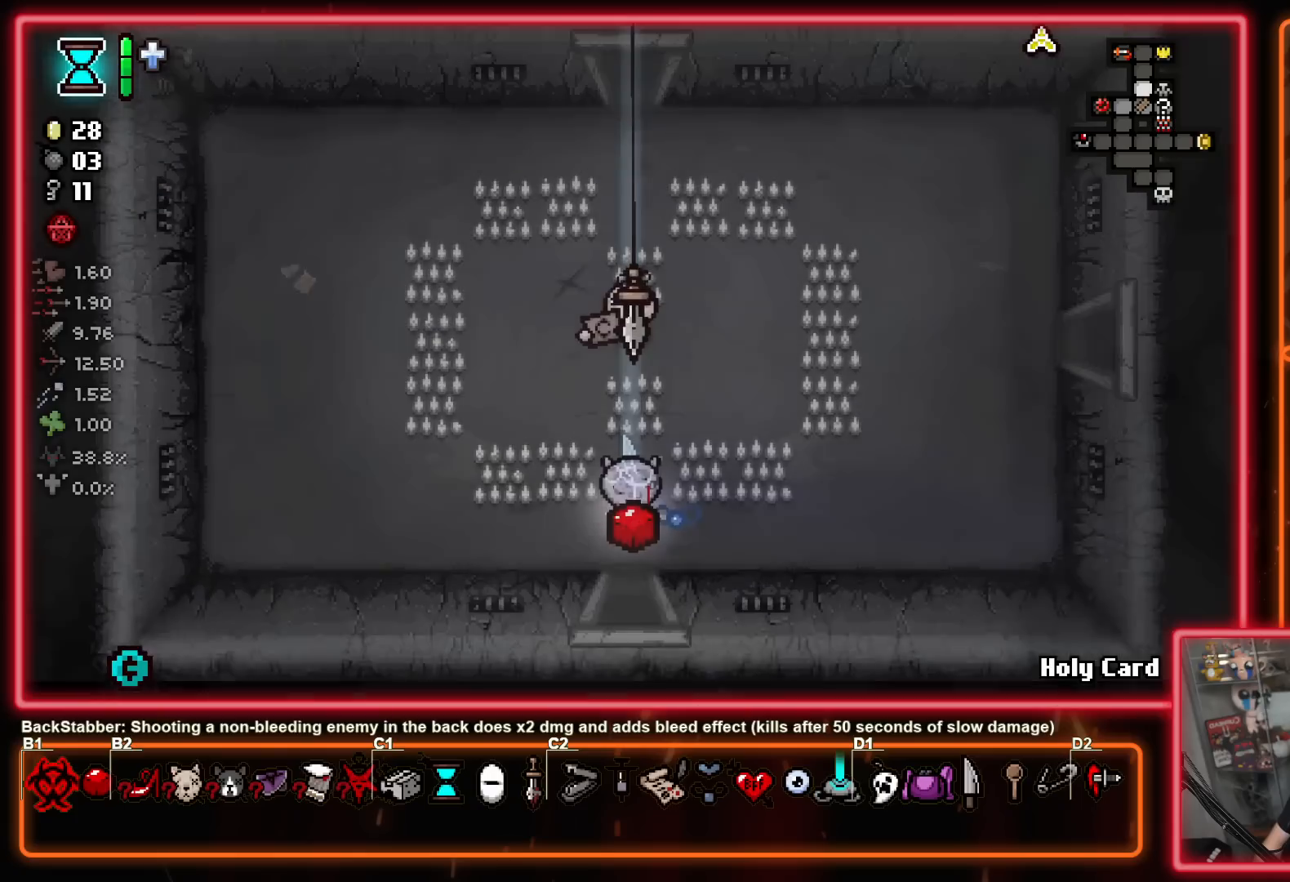
{"buttons": ["Y"], "left_stick": "up-left", "right_stick": "center", "events": [[83, "B", "down"], [117, "A", "up"], [117, "Y", "down"], [183, "B", "up"], [350, "left_stick", "left"], [483, "left_stick", "up-left"]]}
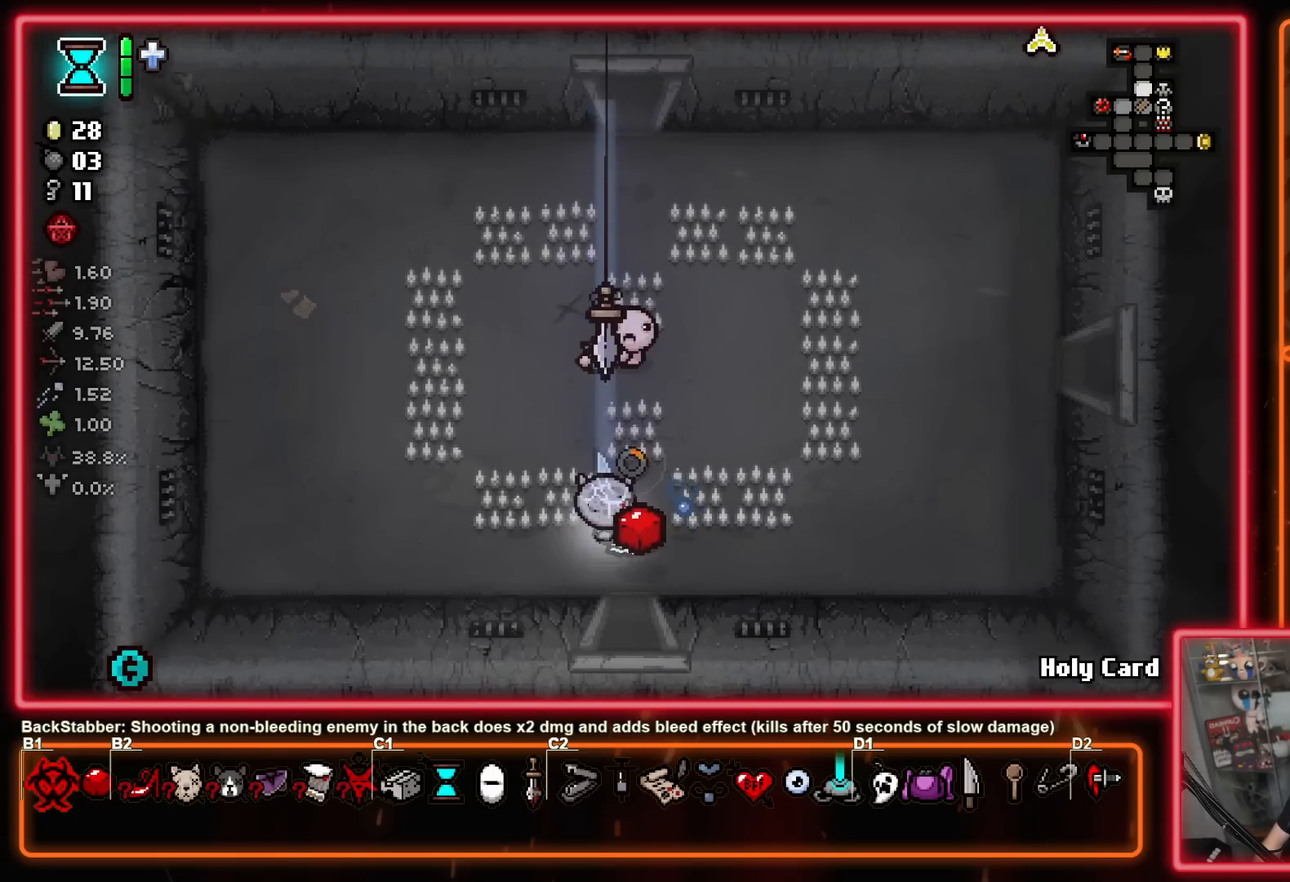
{"buttons": [], "left_stick": "up-right", "right_stick": "center", "events": [[100, "Y", "up"], [233, "left_stick", "up"], [417, "left_stick", "up-right"]]}
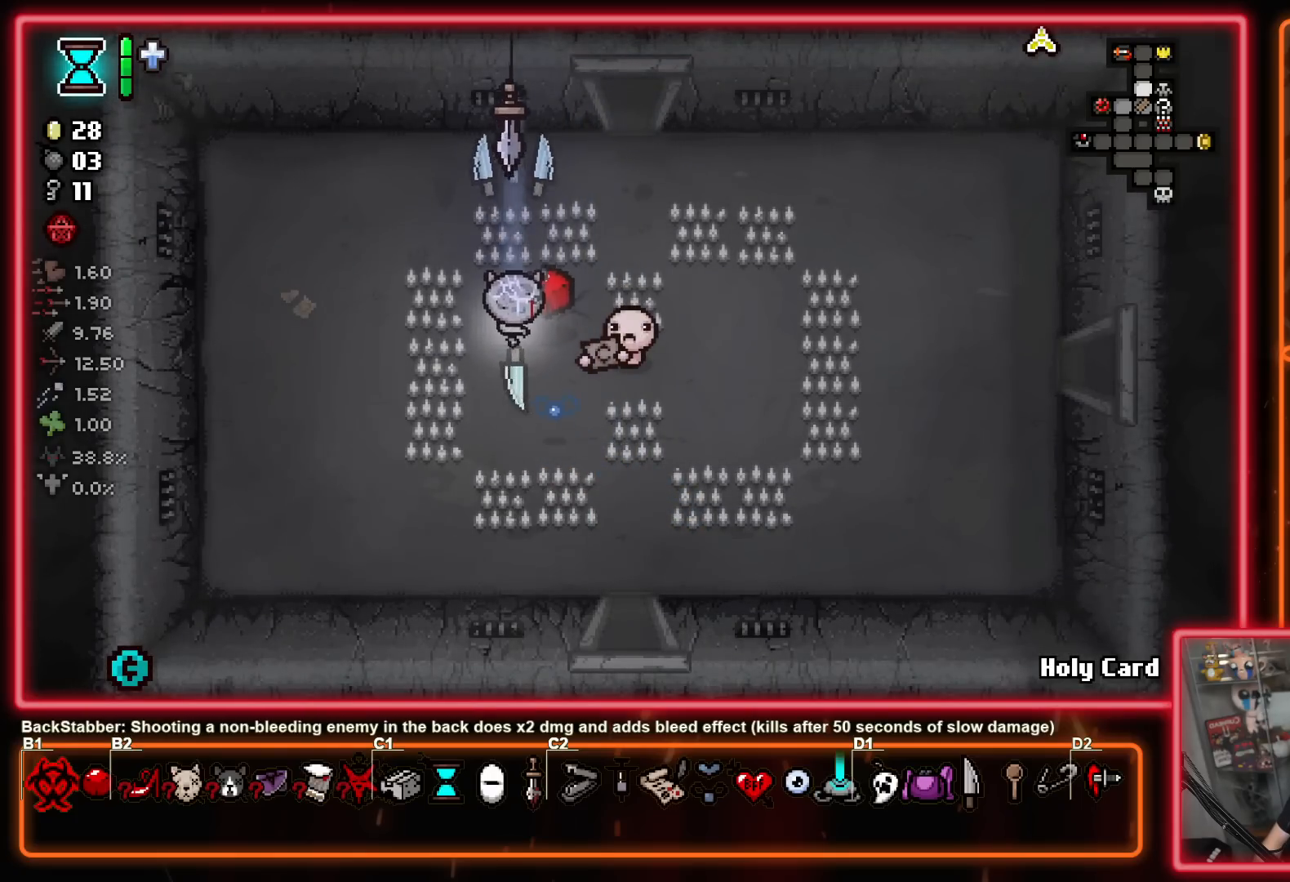
{"buttons": [], "left_stick": "up", "right_stick": "center", "events": [[333, "left_stick", "up"]]}
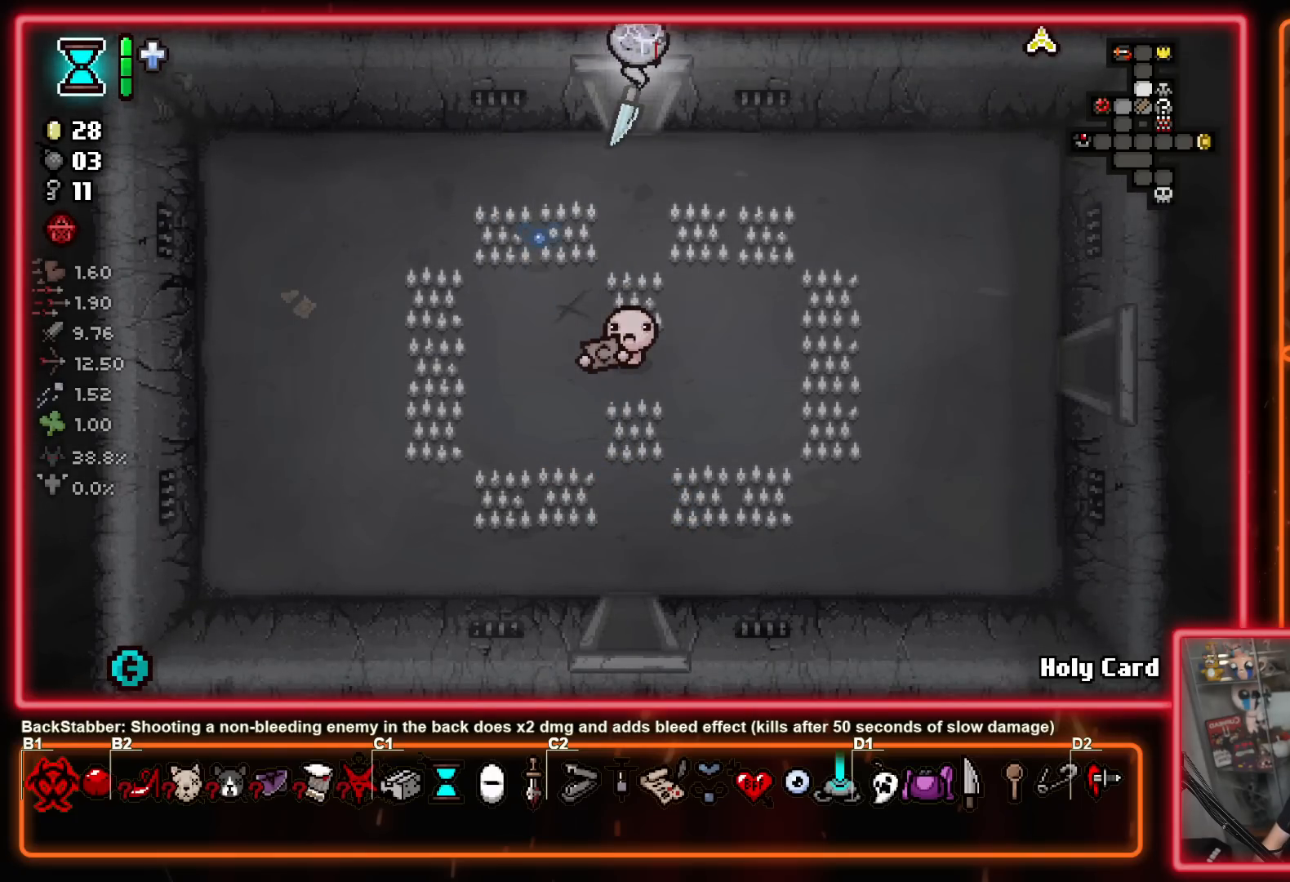
{"buttons": ["Y"], "left_stick": "center", "right_stick": "center", "events": [[133, "A", "down"], [150, "left_stick", "center"], [283, "A", "up"], [283, "B", "down"], [283, "Y", "down"], [367, "B", "up"]]}
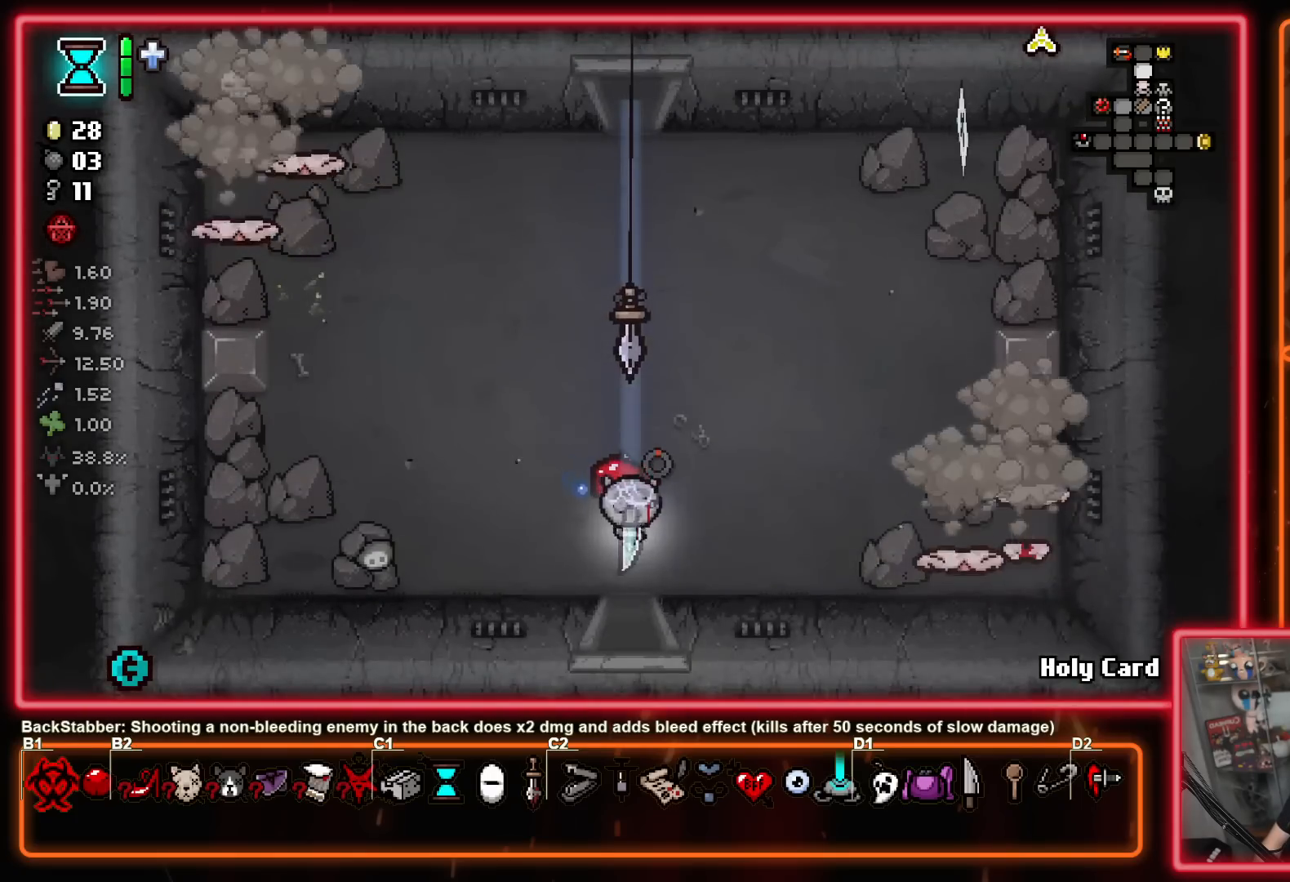
{"buttons": [], "left_stick": "up-right", "right_stick": "center", "events": [[133, "left_stick", "right"], [167, "B", "down"], [233, "Y", "up"], [467, "B", "up"], [500, "left_stick", "up-right"]]}
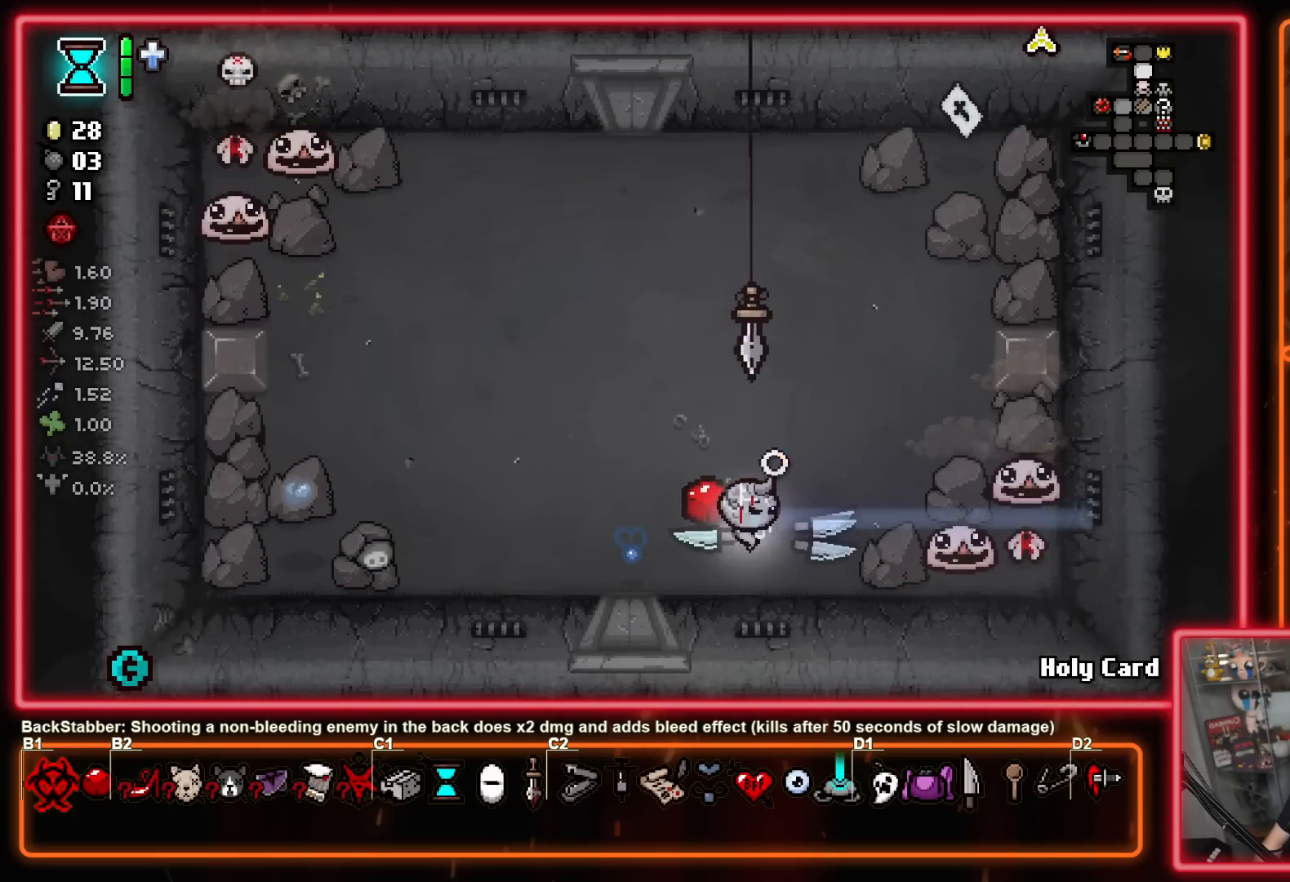
{"buttons": ["A", "B"], "left_stick": "up-left", "right_stick": "center", "events": [[200, "left_stick", "up-left"], [317, "B", "down"], [500, "A", "down"]]}
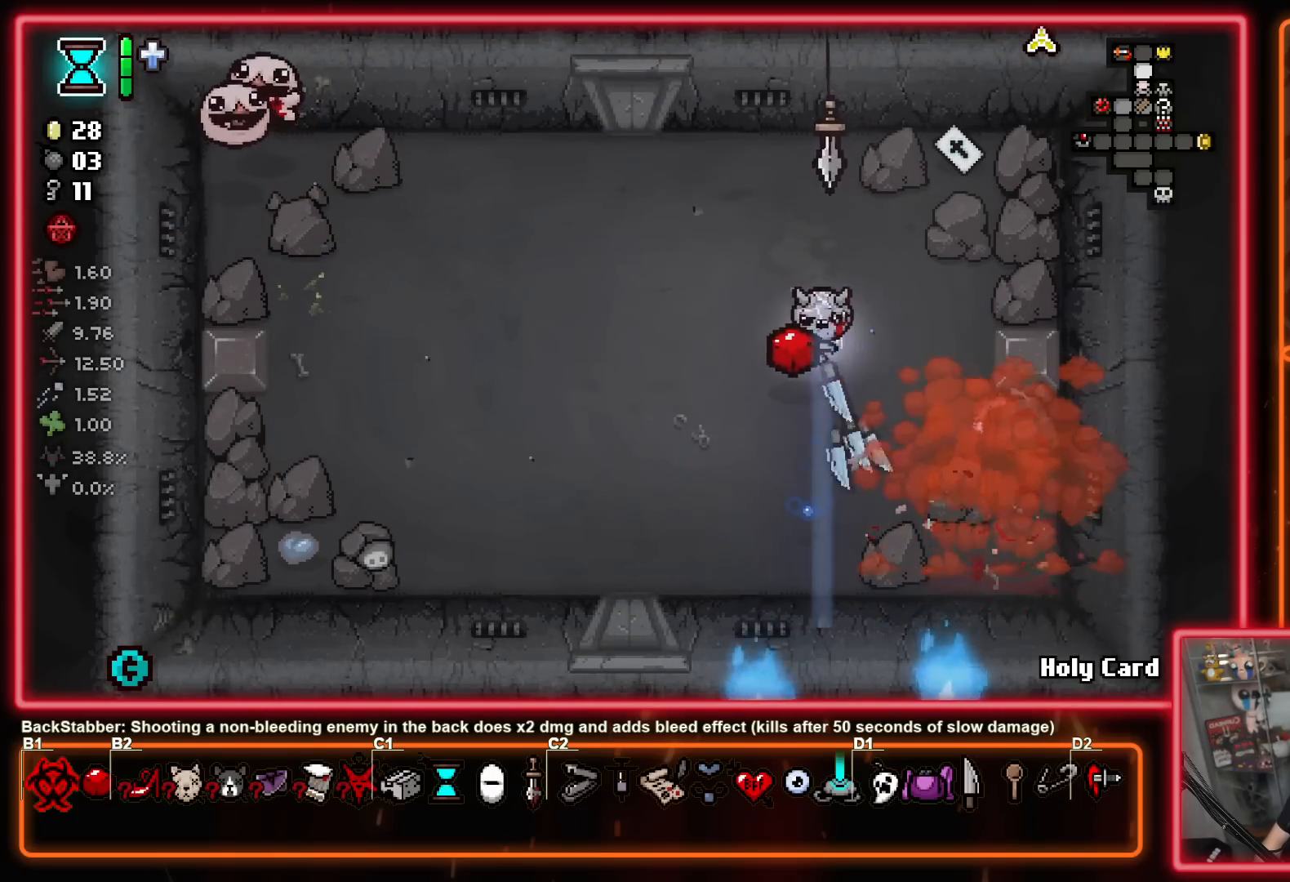
{"buttons": ["X"], "left_stick": "up-left", "right_stick": "center", "events": [[50, "B", "up"], [133, "X", "down"], [150, "A", "up"]]}
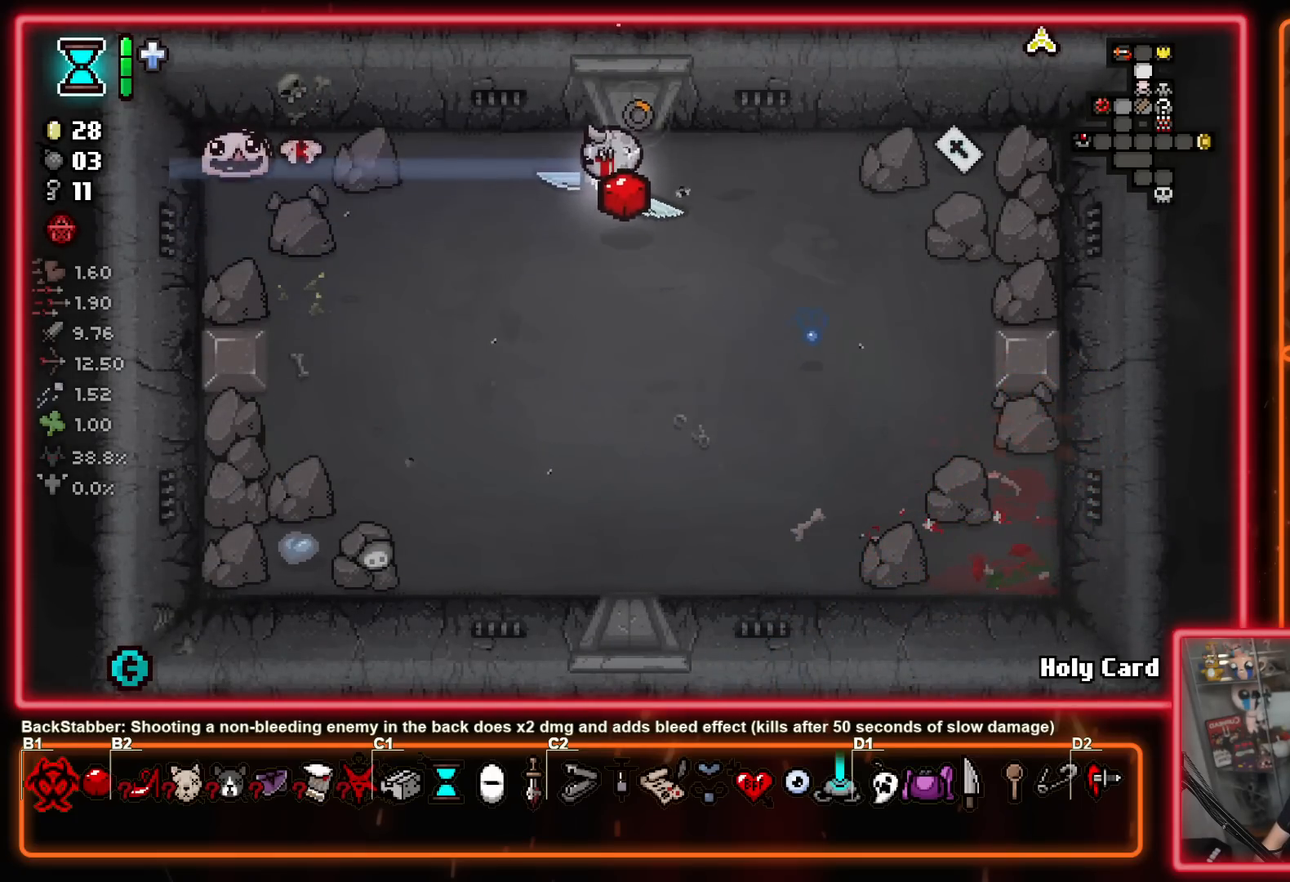
{"buttons": [], "left_stick": "down", "right_stick": "center", "events": [[133, "X", "up"], [183, "left_stick", "down-left"], [333, "left_stick", "down"]]}
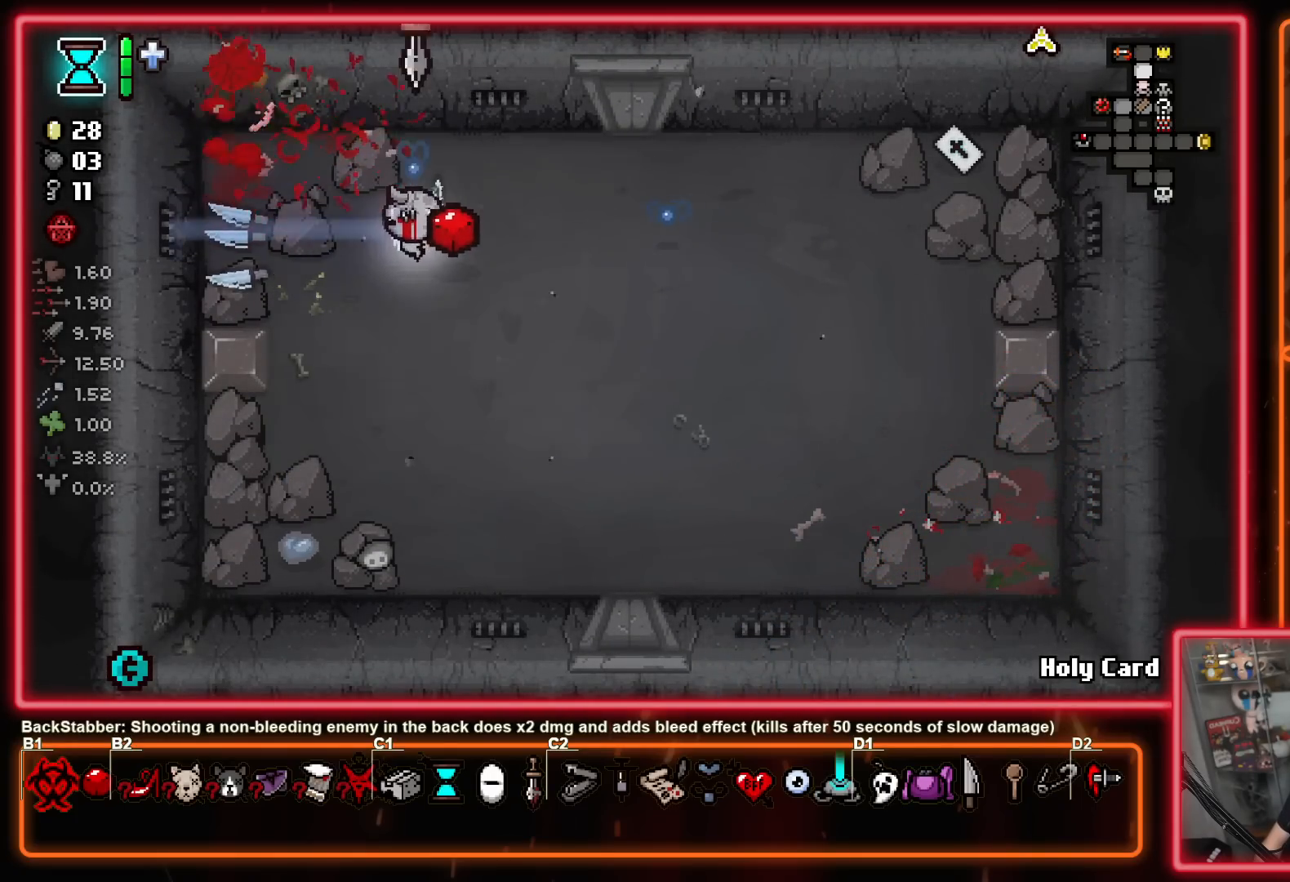
{"buttons": [], "left_stick": "down-right", "right_stick": "center", "events": [[67, "left_stick", "down-right"]]}
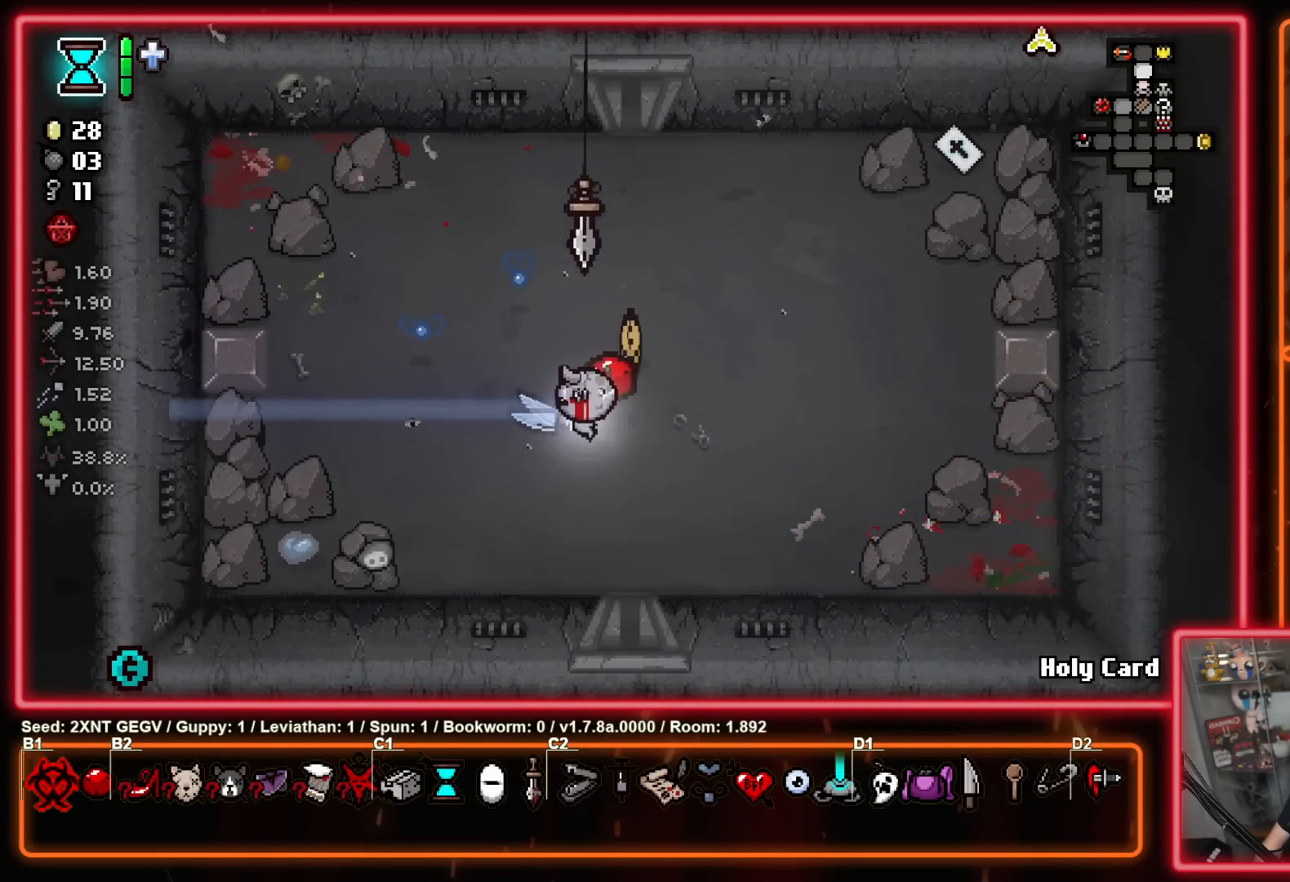
{"buttons": [], "left_stick": "up", "right_stick": "center", "events": [[50, "left_stick", "down"], [167, "left_stick", "left"], [217, "left_stick", "up"]]}
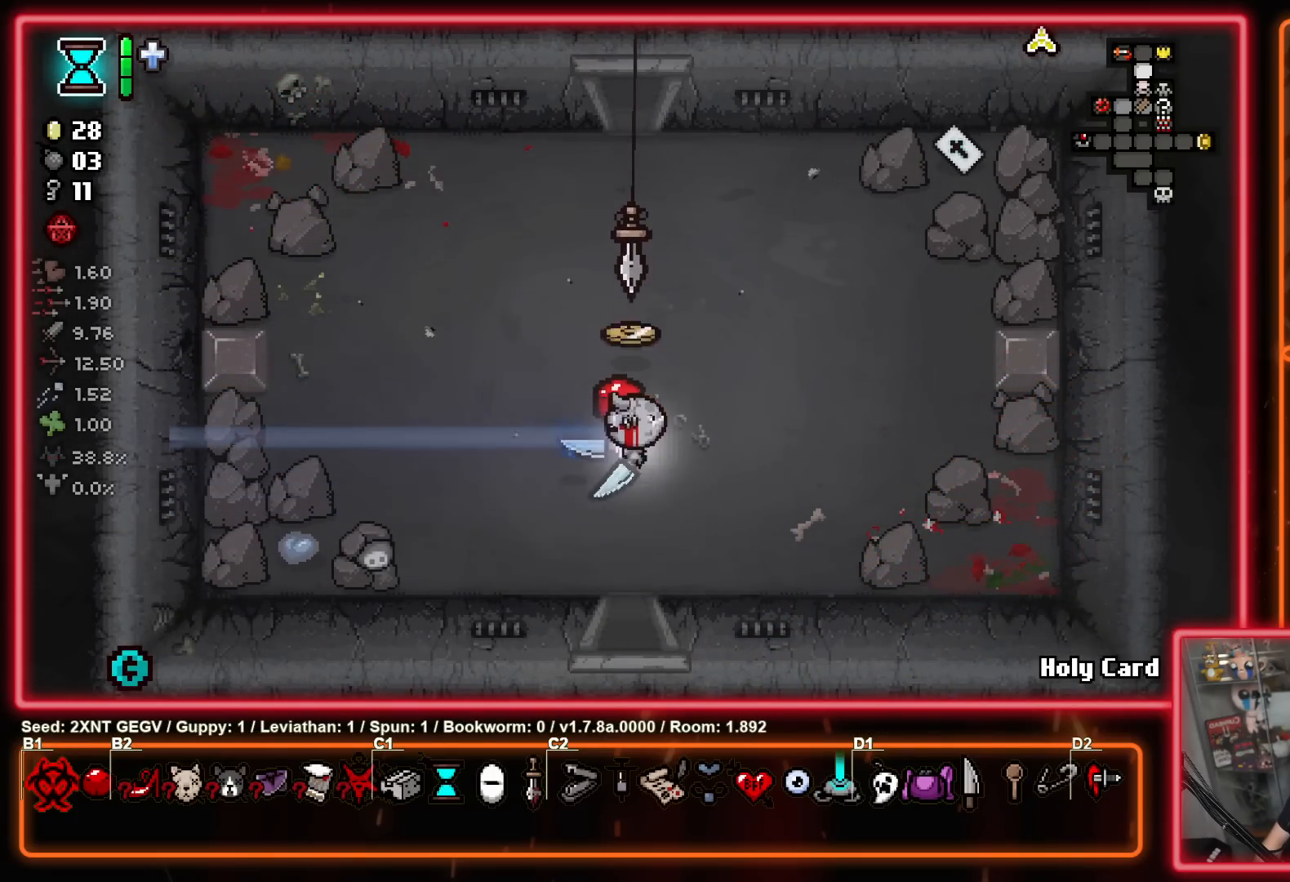
{"buttons": [], "left_stick": "up", "right_stick": "center", "events": []}
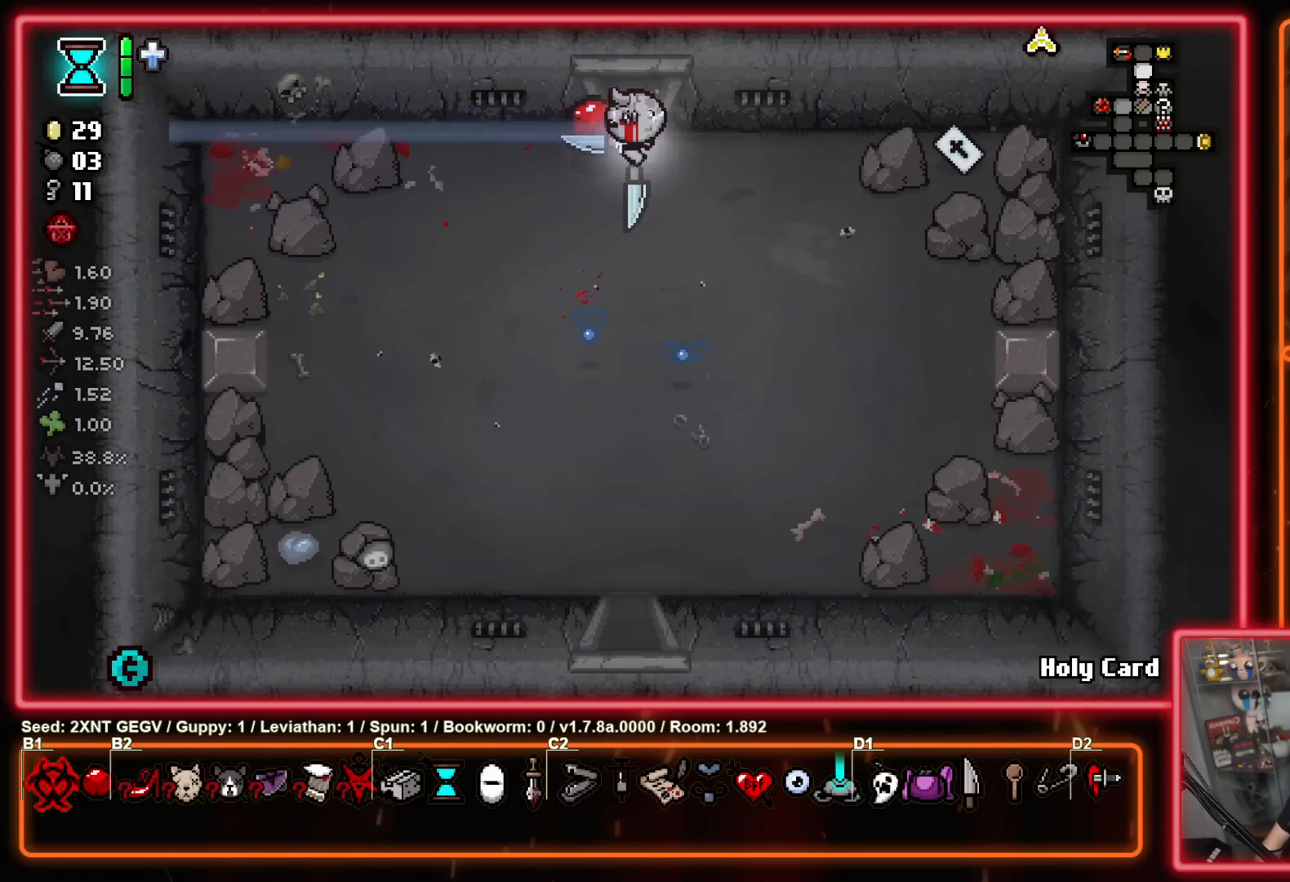
{"buttons": ["A"], "left_stick": "center", "right_stick": "center", "events": [[333, "left_stick", "center"], [400, "A", "down"]]}
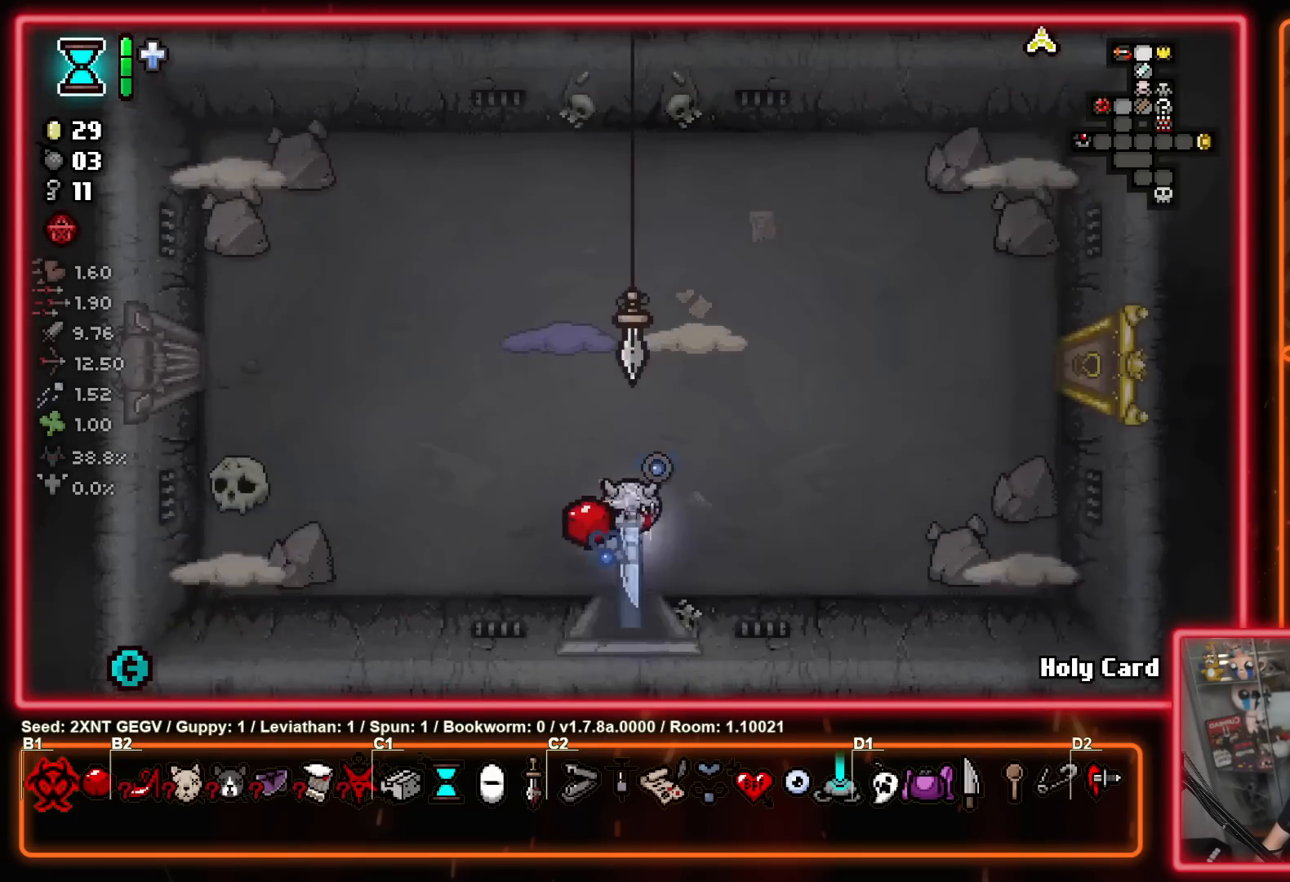
{"buttons": [], "left_stick": "left", "right_stick": "center", "events": [[33, "A", "up"], [33, "B", "down"], [33, "Y", "down"], [67, "B", "up"], [367, "left_stick", "left"], [500, "Y", "up"]]}
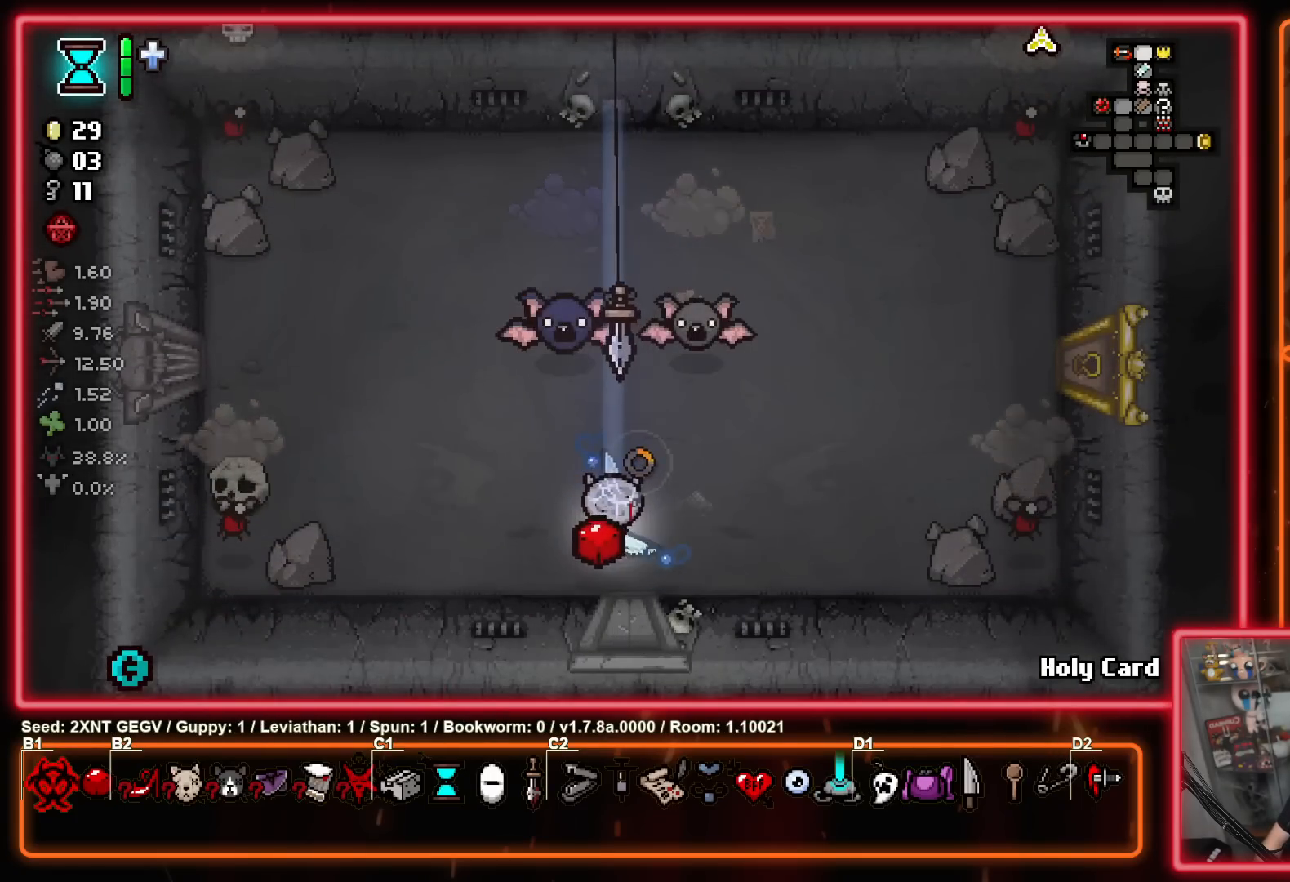
{"buttons": [], "left_stick": "down-right", "right_stick": "center", "events": [[83, "left_stick", "up"], [183, "left_stick", "right"], [250, "left_stick", "down-right"]]}
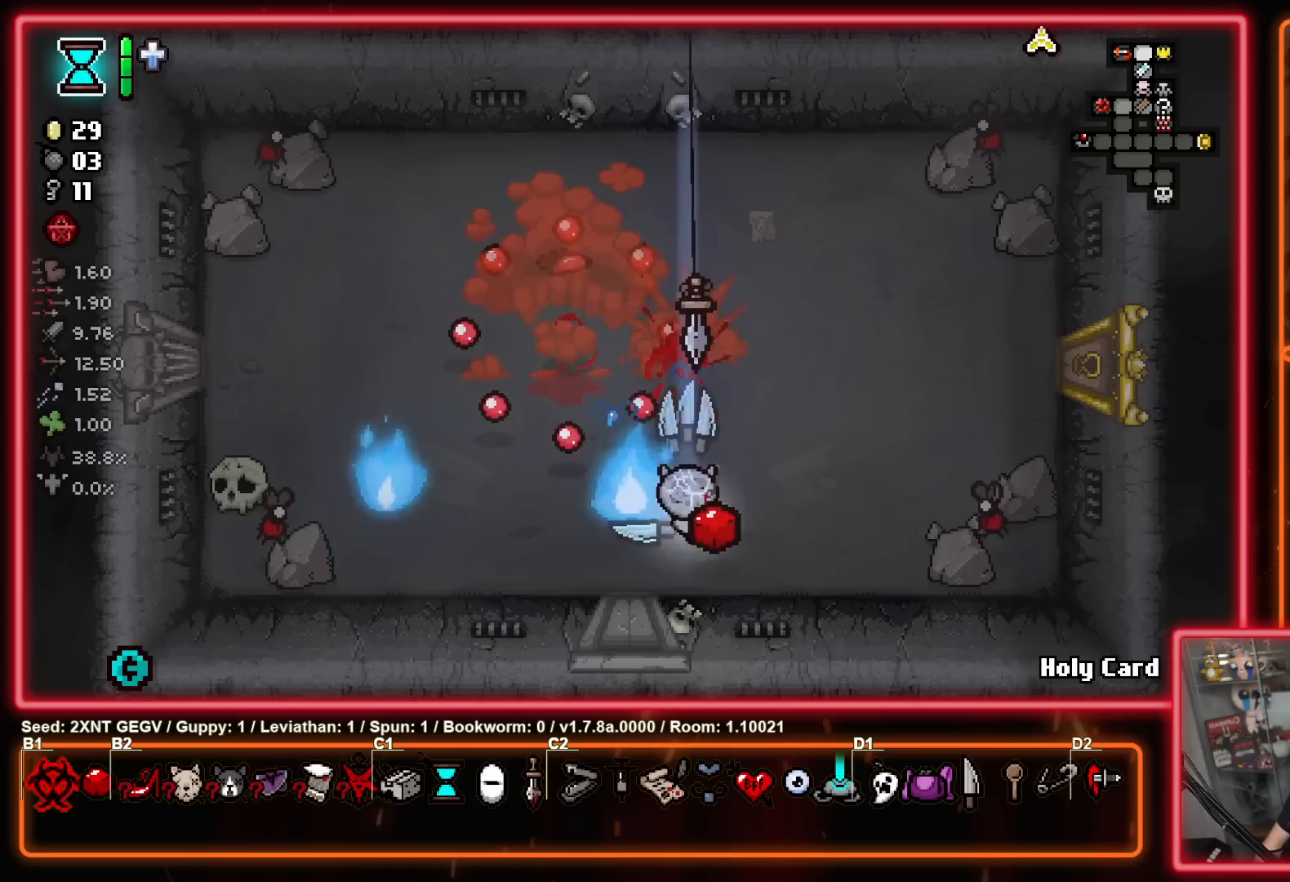
{"buttons": ["X"], "left_stick": "down-left", "right_stick": "center", "events": [[100, "left_stick", "down-left"], [167, "B", "down"], [300, "A", "down"], [333, "B", "up"], [467, "X", "down"], [483, "A", "up"]]}
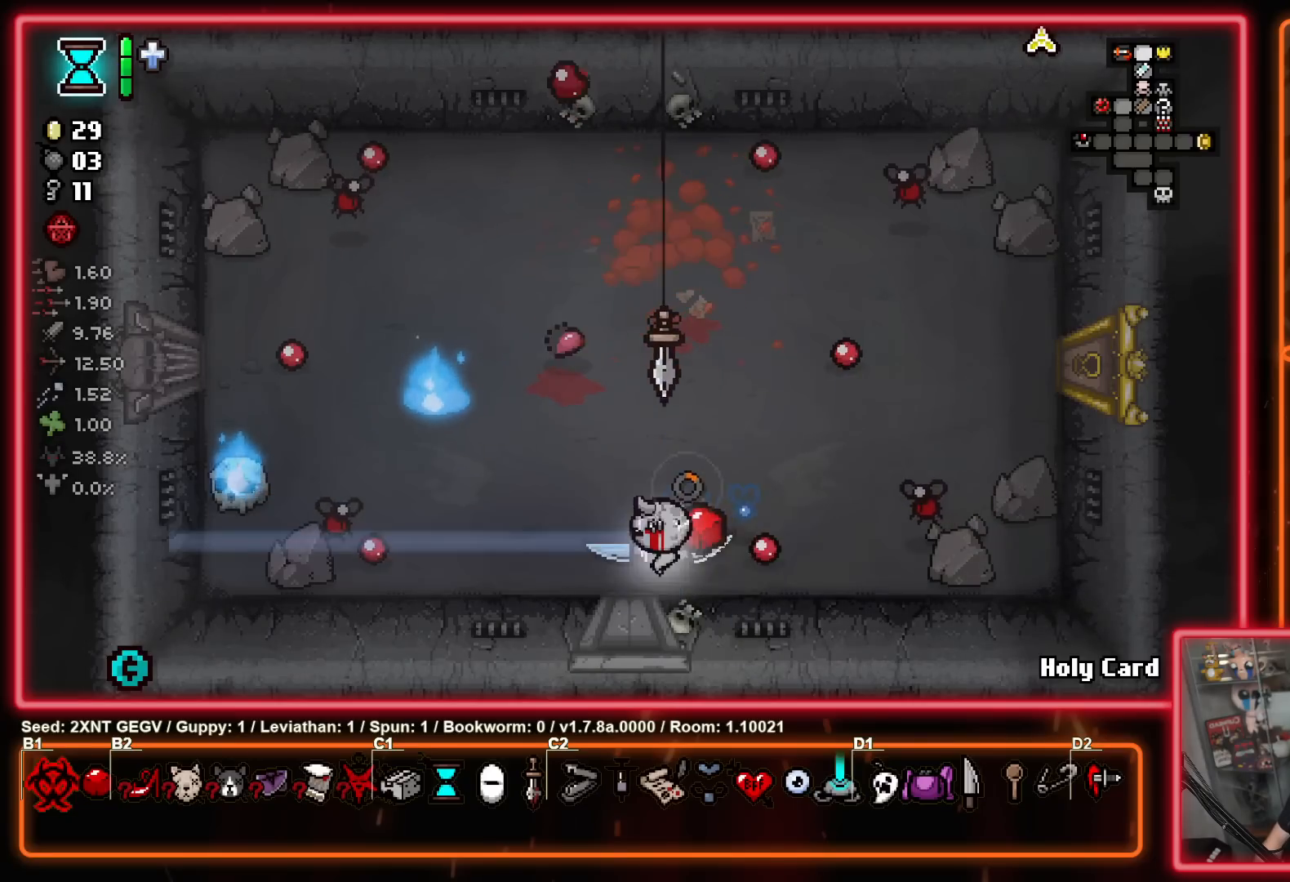
{"buttons": [], "left_stick": "up-right", "right_stick": "center", "events": [[67, "left_stick", "up-left"], [233, "X", "up"], [233, "left_stick", "up"], [467, "left_stick", "up-right"]]}
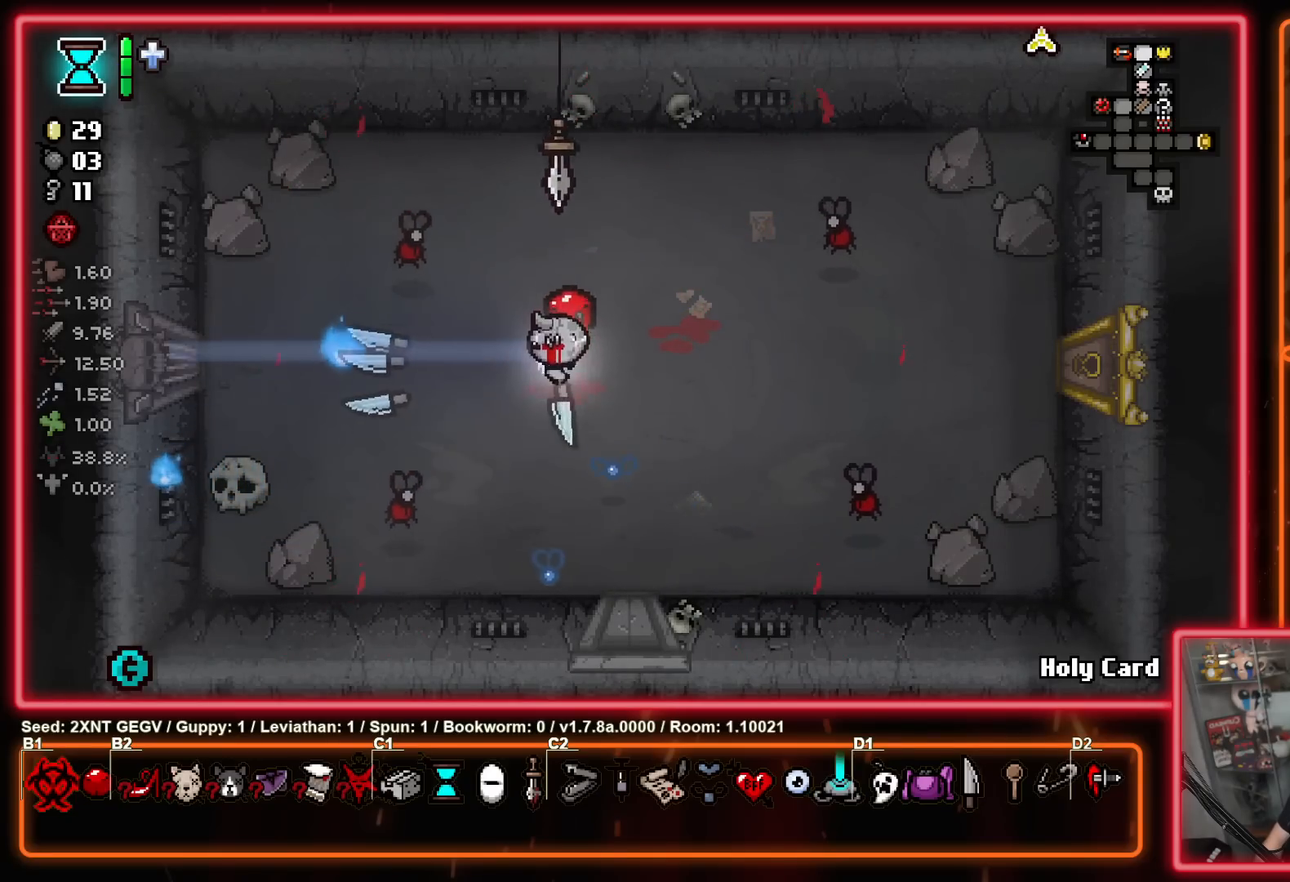
{"buttons": ["A"], "left_stick": "up-right", "right_stick": "center", "events": [[267, "B", "down"], [400, "A", "down"], [433, "B", "up"]]}
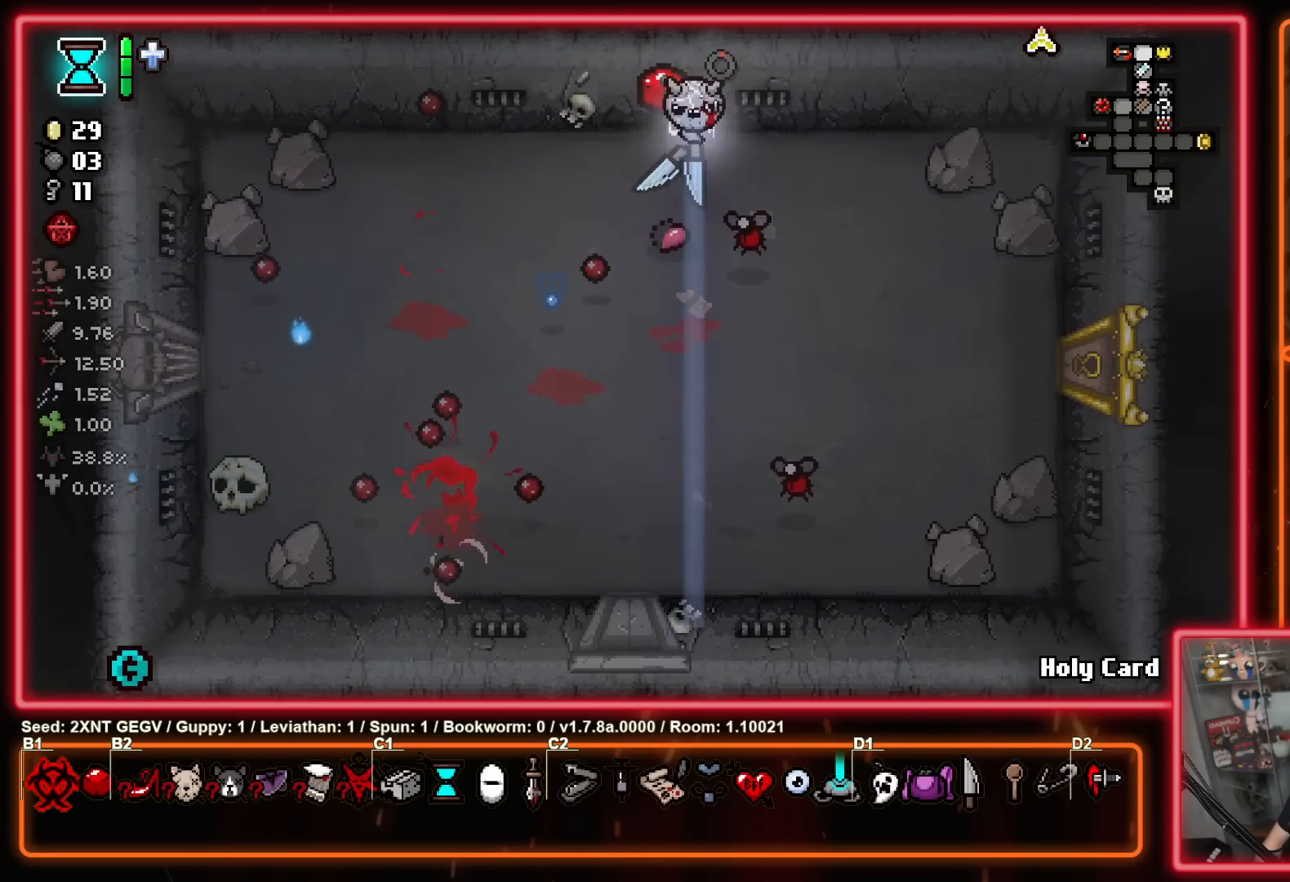
{"buttons": [], "left_stick": "down-right", "right_stick": "center", "events": [[33, "X", "down"], [33, "left_stick", "right"], [67, "A", "up"], [250, "left_stick", "down-right"], [367, "X", "up"]]}
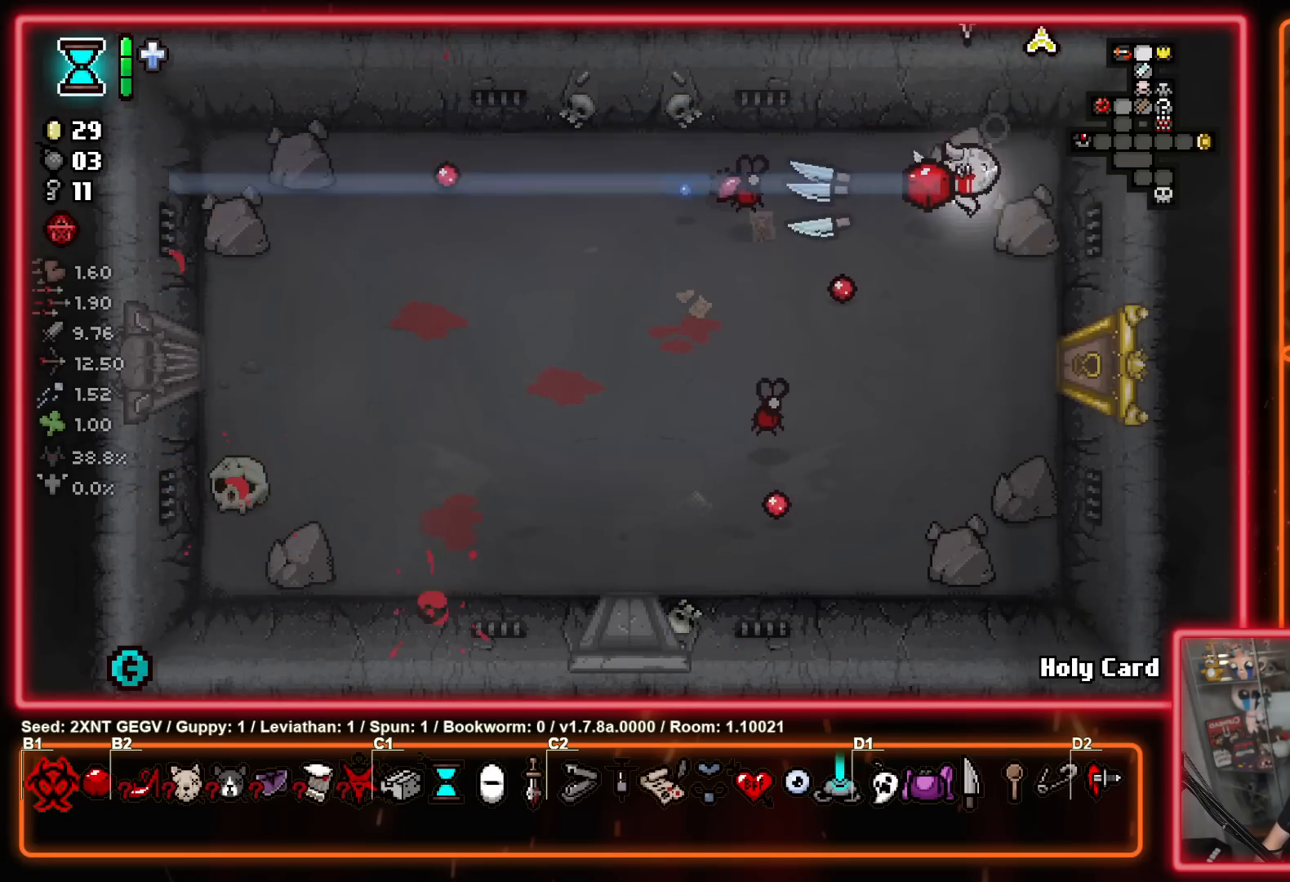
{"buttons": ["SELECT"], "left_stick": "up", "right_stick": "center", "events": [[167, "SELECT", "down"], [217, "left_stick", "up-right"], [350, "left_stick", "up"]]}
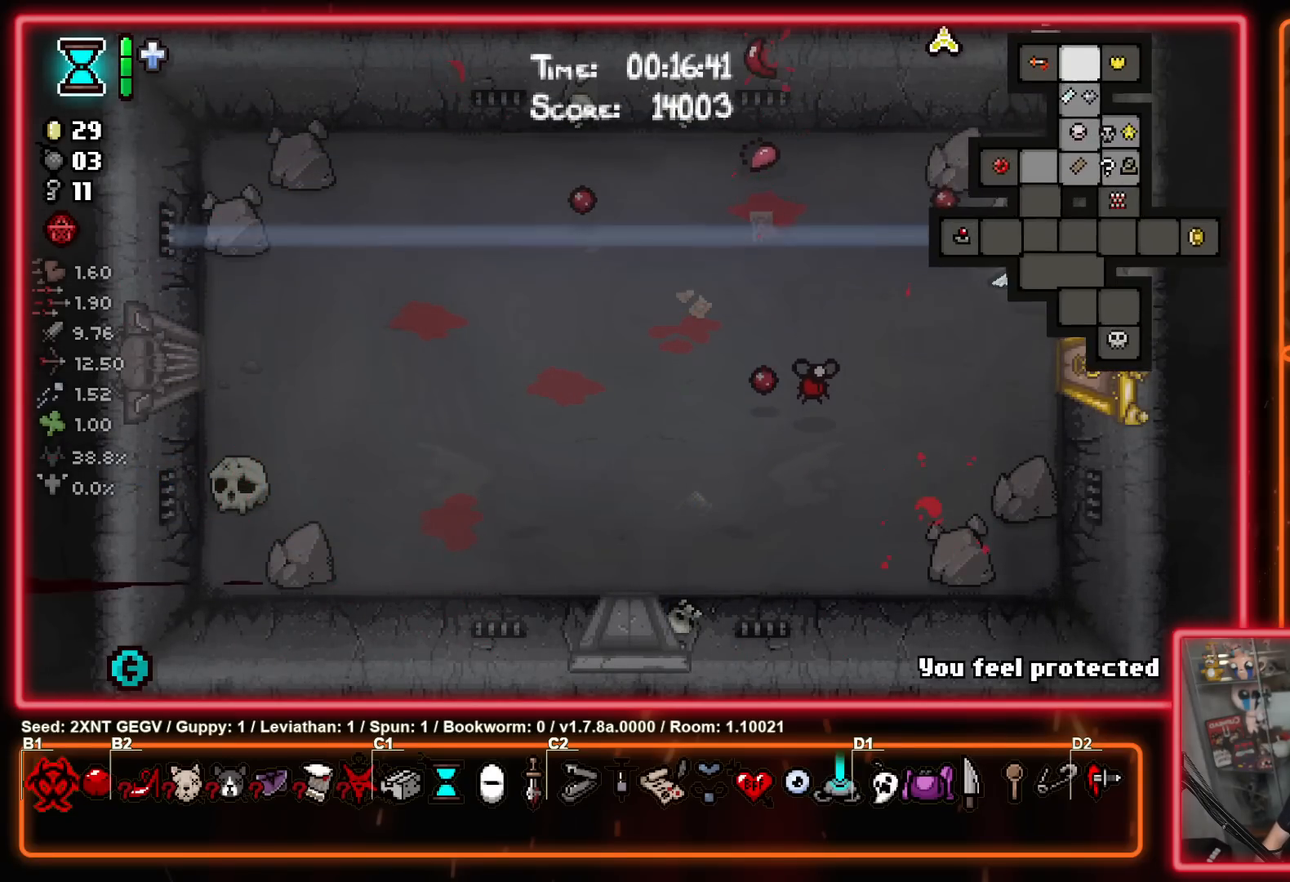
{"buttons": ["A"], "left_stick": "down-left", "right_stick": "center", "events": [[233, "SELECT", "up"], [267, "left_stick", "down-left"], [417, "A", "down"]]}
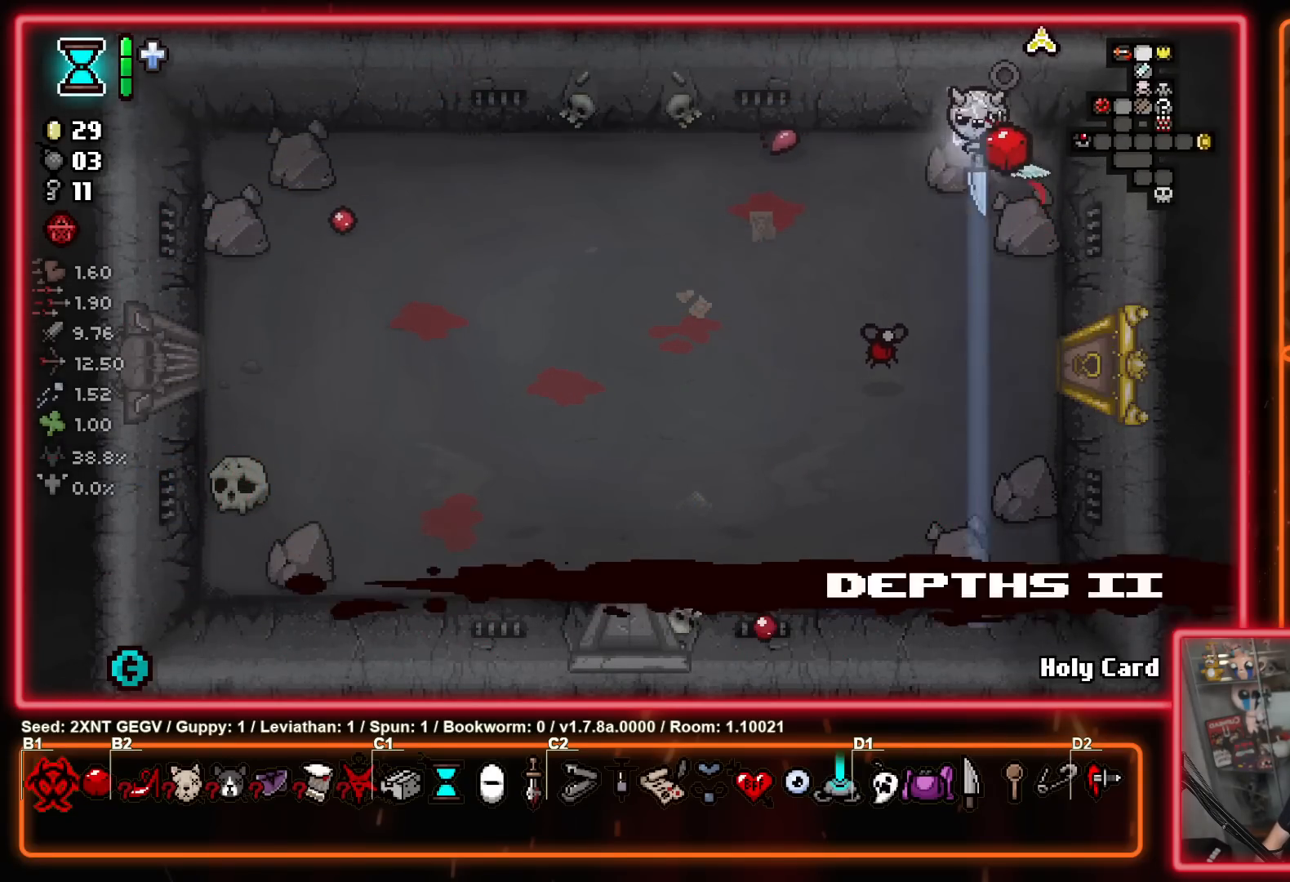
{"buttons": [], "left_stick": "left", "right_stick": "center", "events": [[200, "A", "up"], [200, "left_stick", "up-left"], [483, "left_stick", "left"]]}
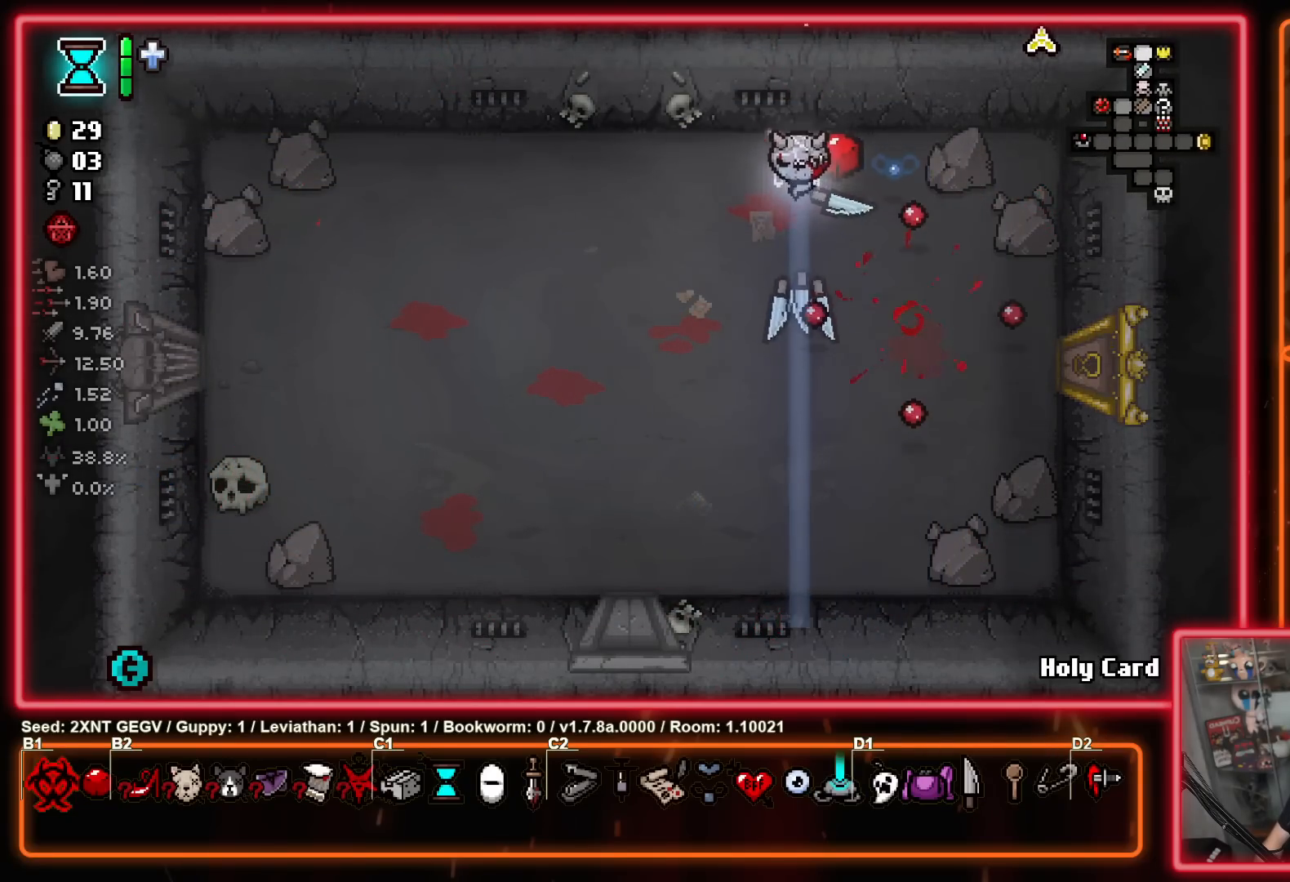
{"buttons": ["A", "X"], "left_stick": "down-right", "right_stick": "center", "events": [[183, "left_stick", "down-right"], [433, "X", "down"], [483, "A", "down"]]}
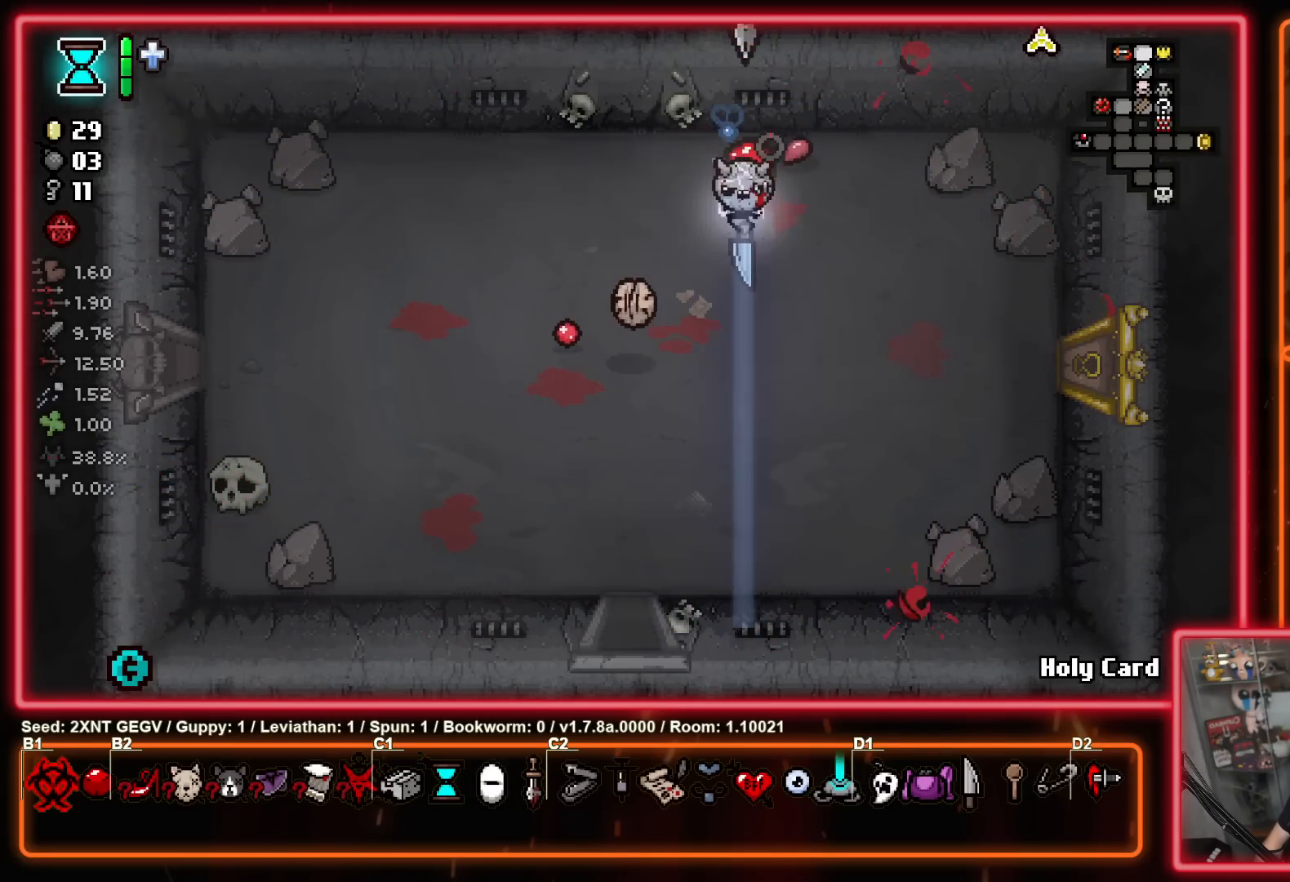
{"buttons": ["B"], "left_stick": "right", "right_stick": "center", "events": [[83, "X", "up"], [167, "B", "down"], [267, "A", "up"], [367, "left_stick", "right"]]}
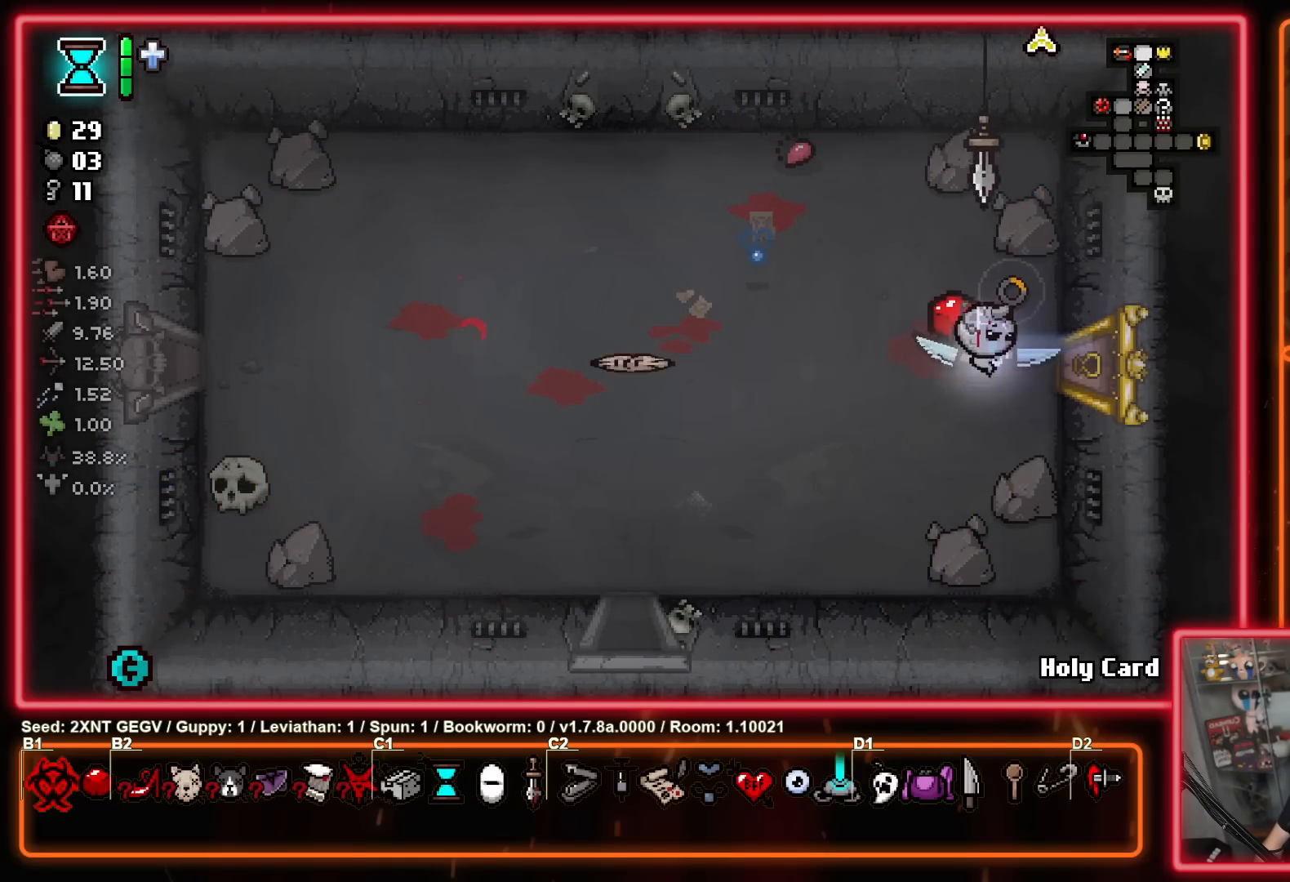
{"buttons": ["B"], "left_stick": "center", "right_stick": "center", "events": [[483, "left_stick", "center"]]}
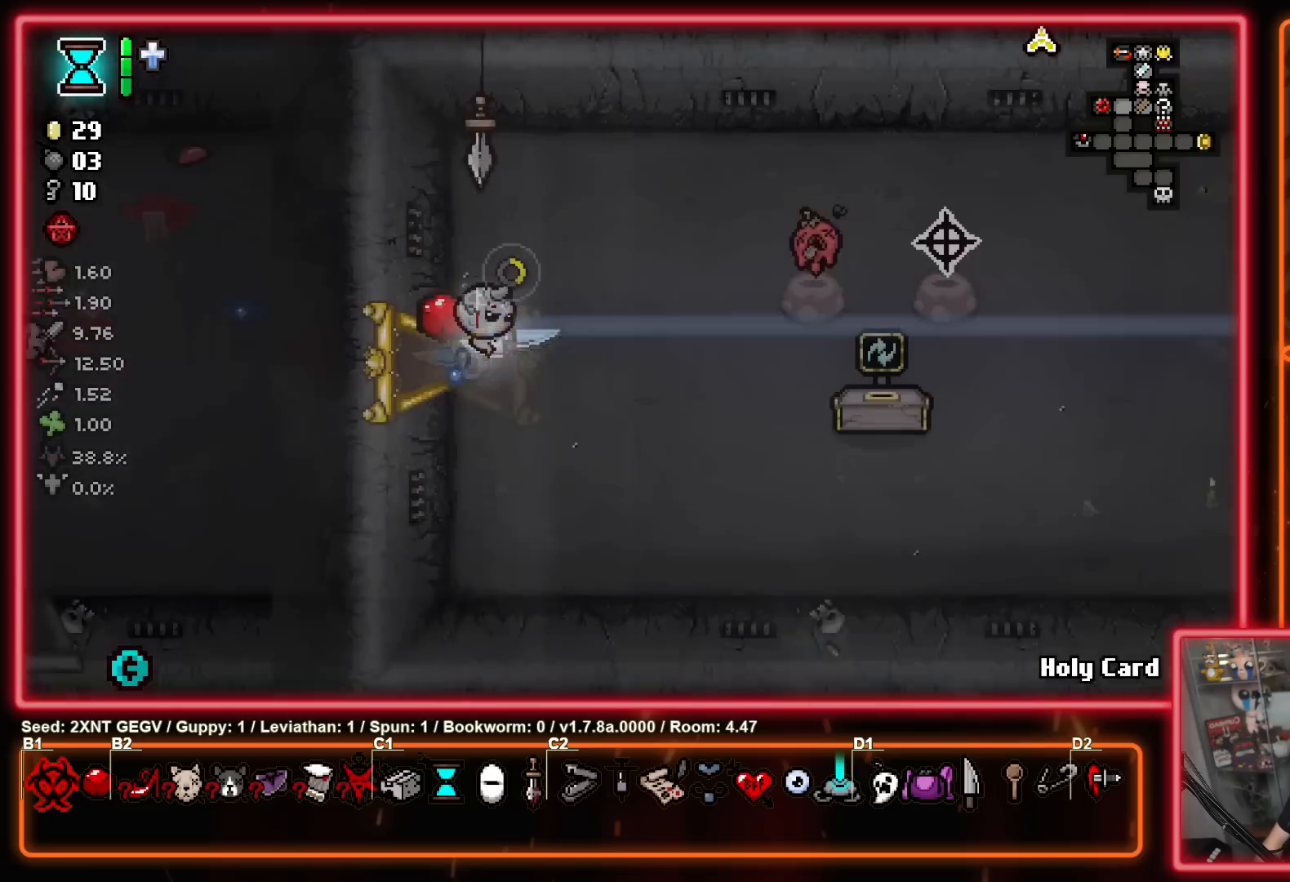
{"buttons": ["B"], "left_stick": "center", "right_stick": "center", "events": []}
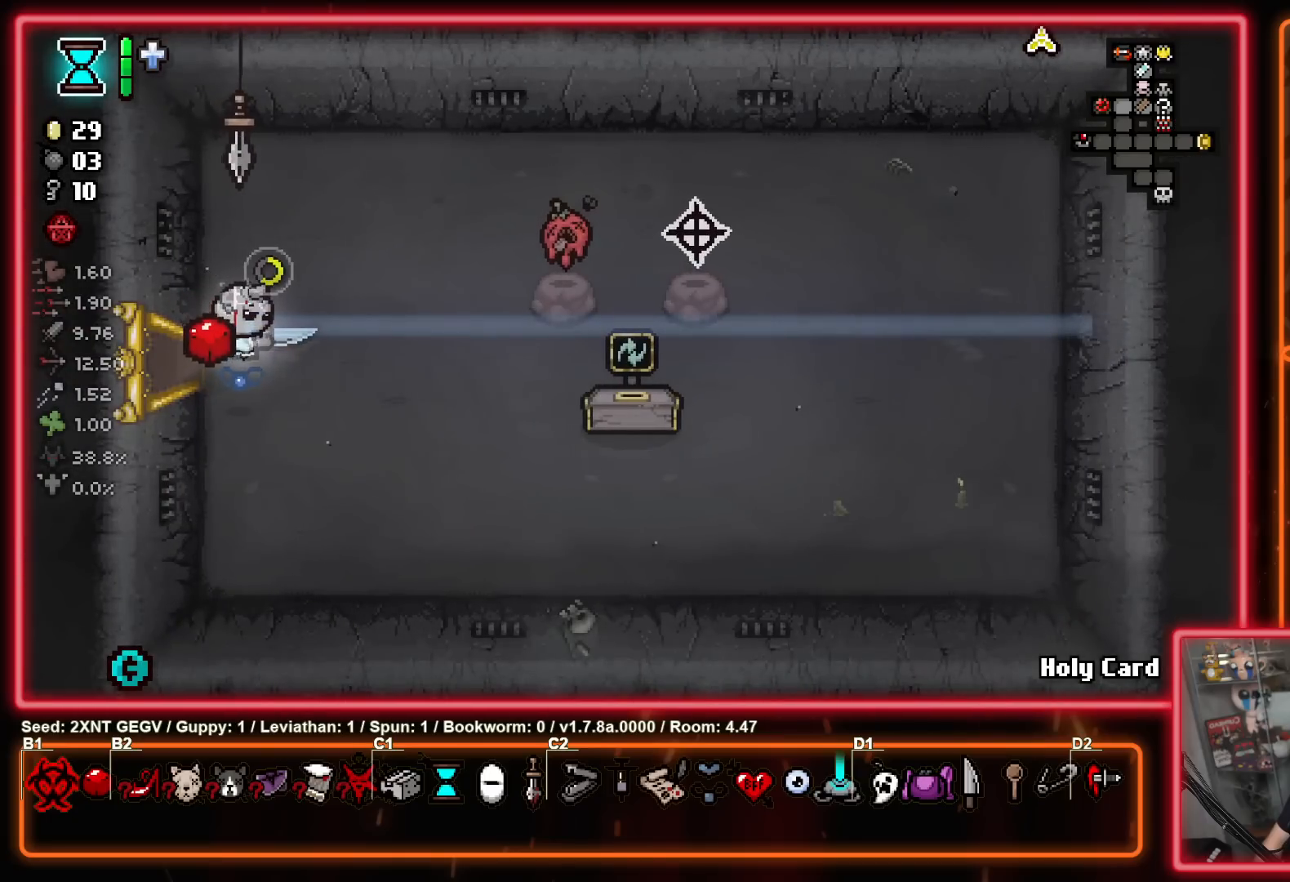
{"buttons": [], "left_stick": "down-right", "right_stick": "center", "events": [[50, "left_stick", "right"], [83, "B", "up"], [167, "left_stick", "down-right"]]}
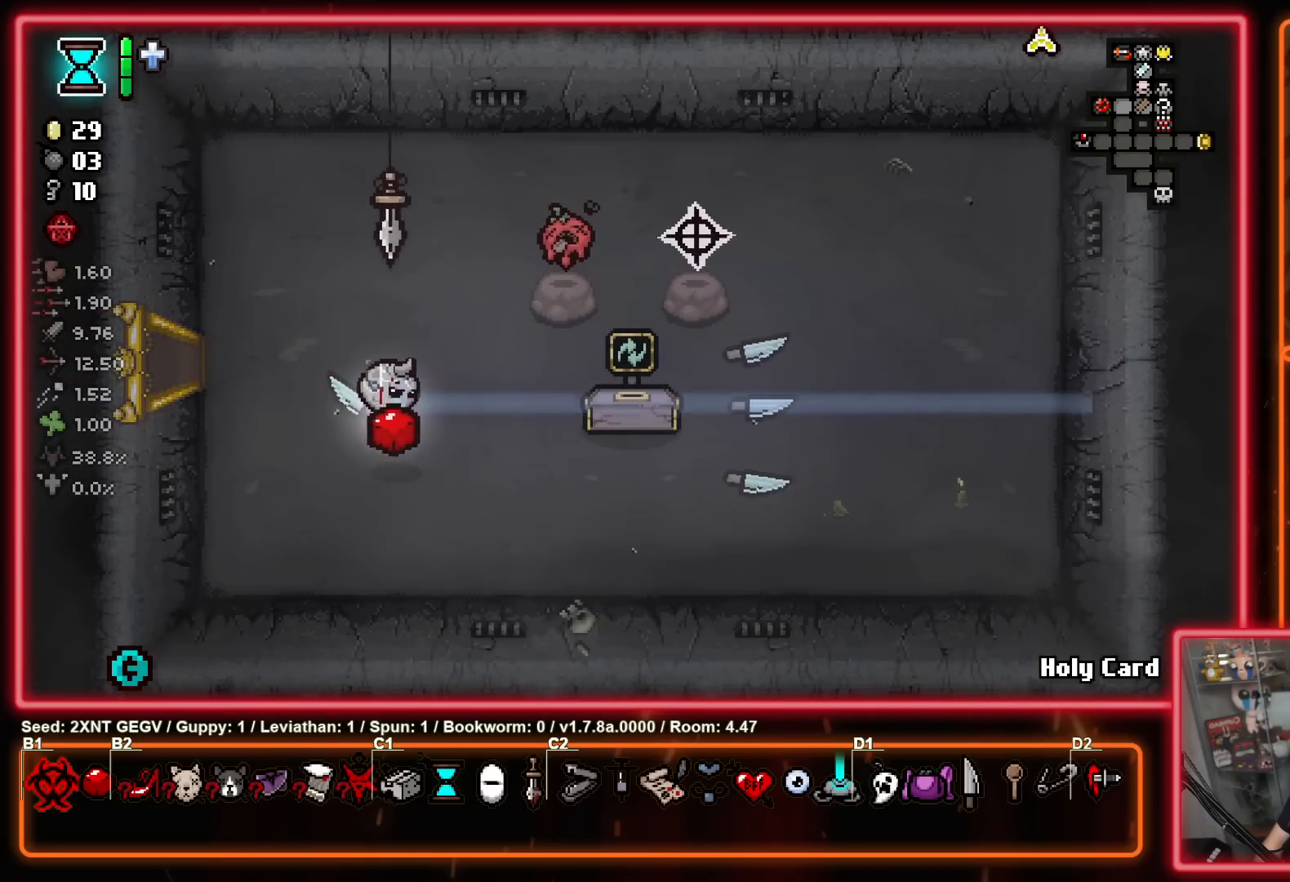
{"buttons": [], "left_stick": "up-left", "right_stick": "center", "events": [[83, "left_stick", "right"], [200, "left_stick", "up-right"], [467, "left_stick", "up-left"]]}